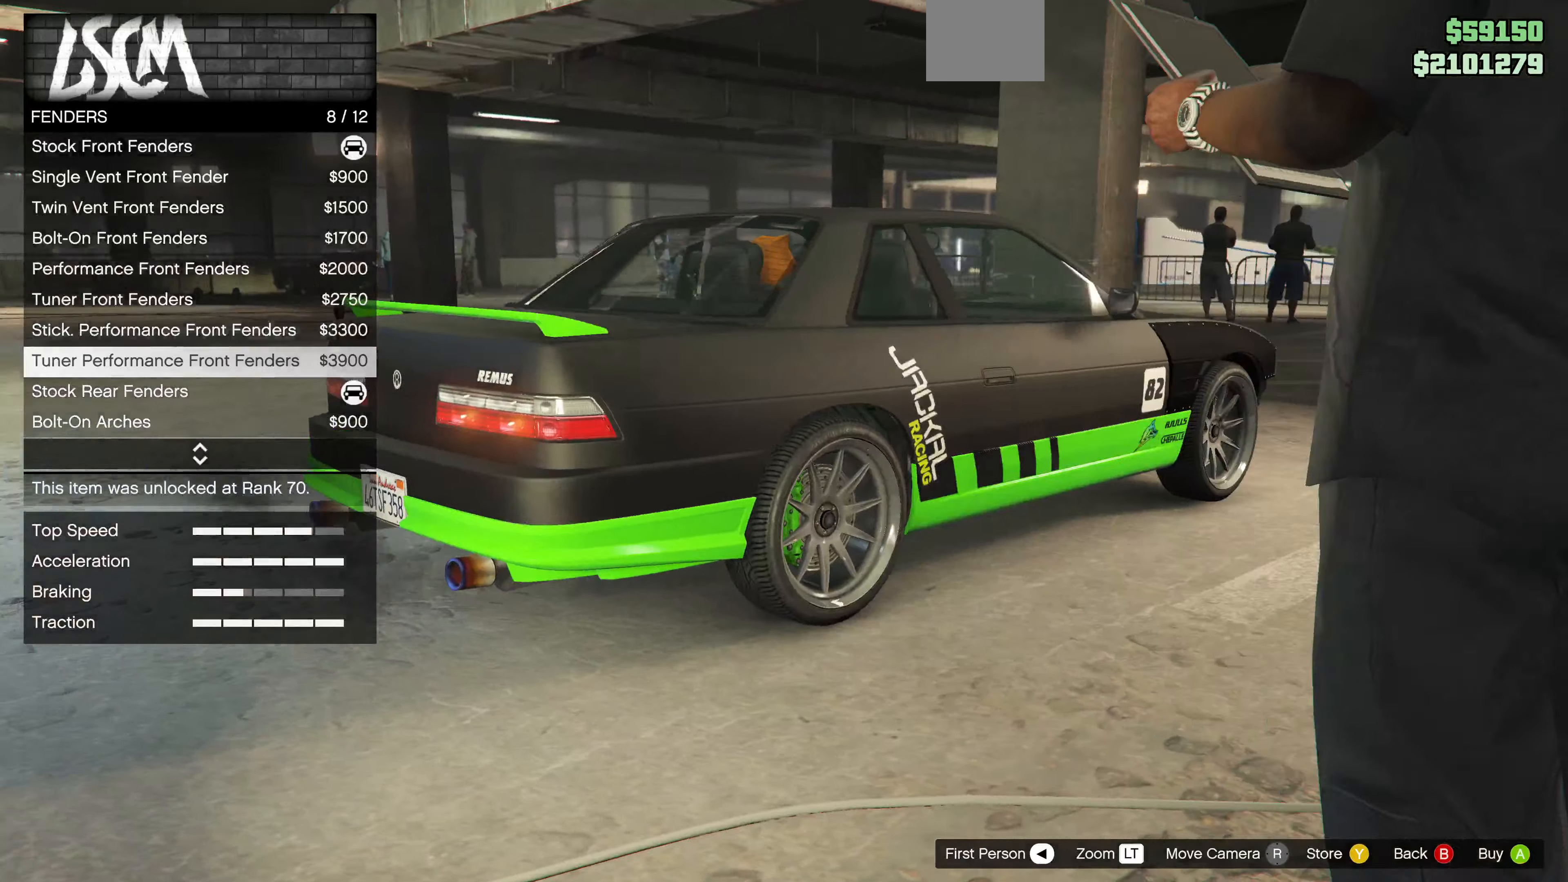
Gameplay with a controller (PlayStation layout); each line is a JSON object with the inputs held at the frame after it. "events" lists button and stick changes between this image and that frame as [ms after this image, input, new state], when the widget could be followed in between.
{"buttons": [], "left_stick": "center", "right_stick": "up-left", "events": [[167, "right_stick", "center"], [434, "right_stick", "up-left"]]}
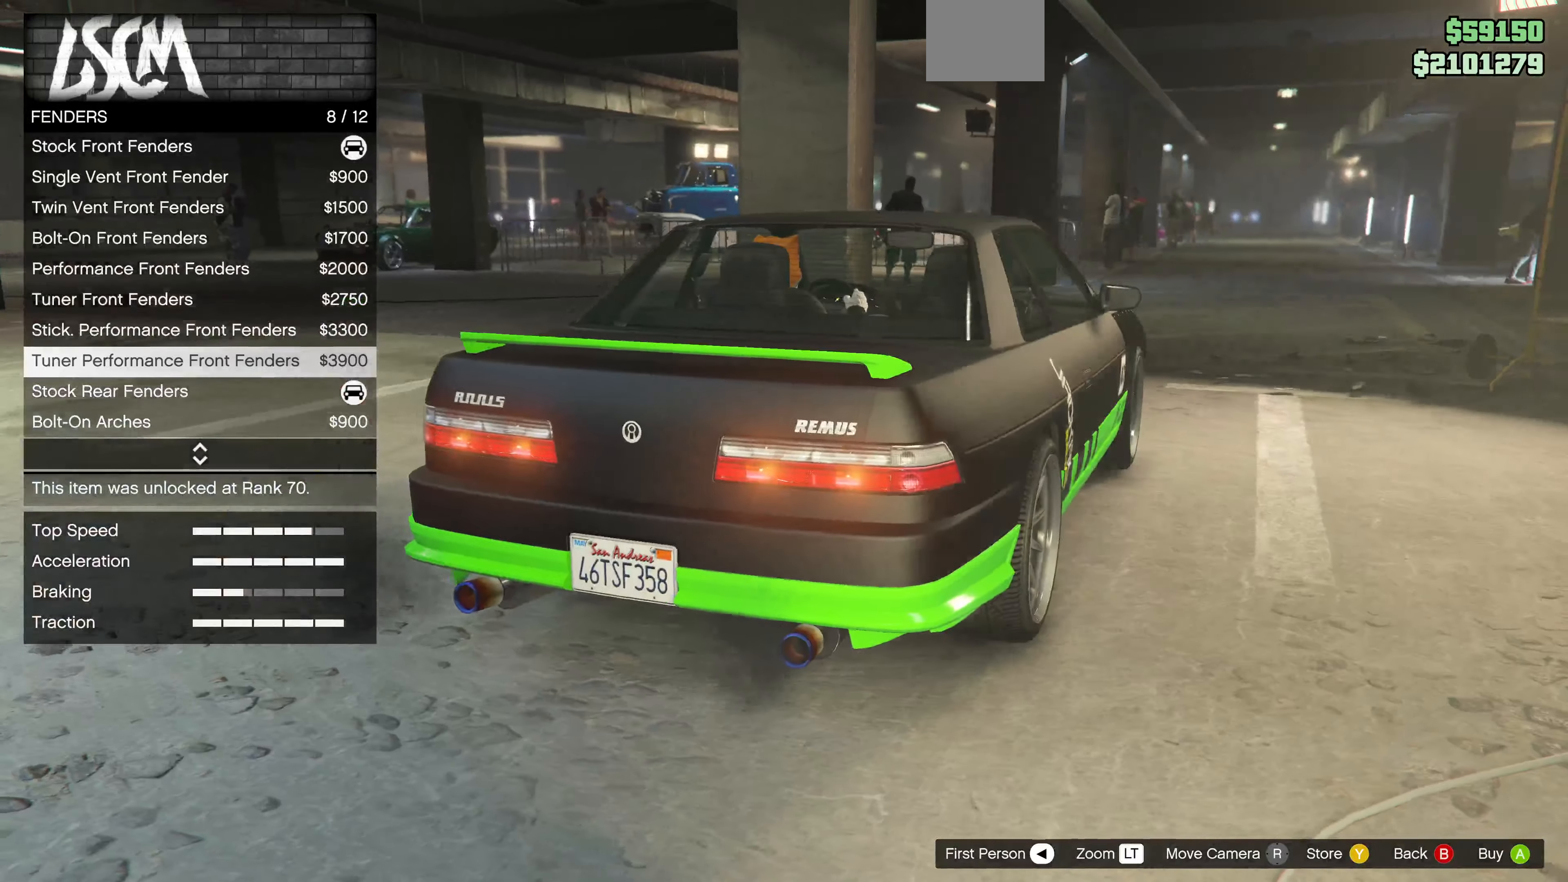
{"buttons": [], "left_stick": "center", "right_stick": "up-left", "events": []}
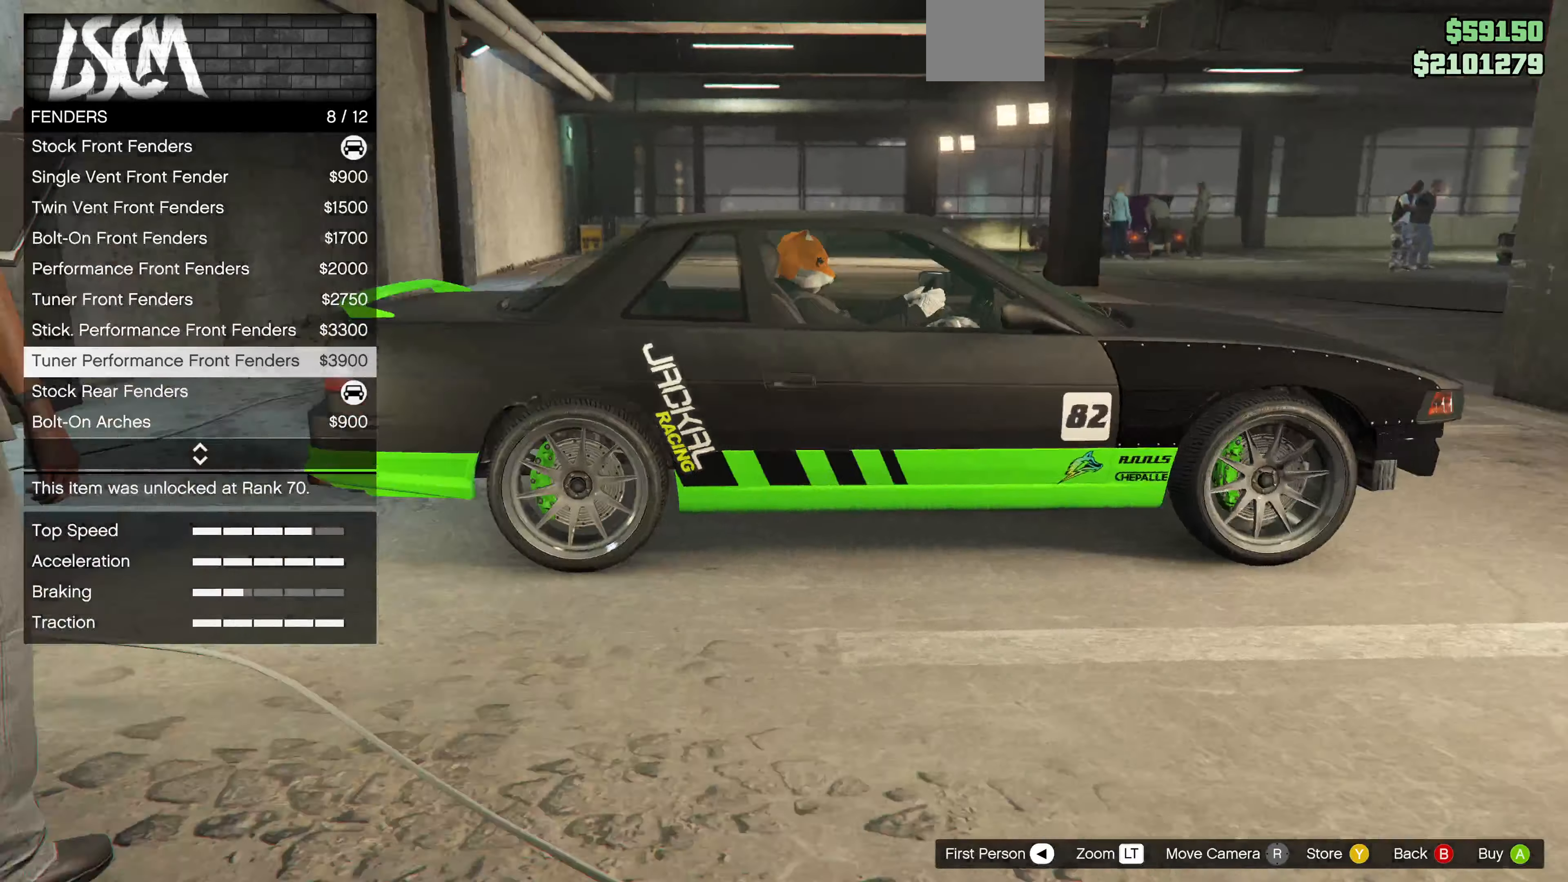
{"buttons": [], "left_stick": "center", "right_stick": "center", "events": [[200, "right_stick", "center"]]}
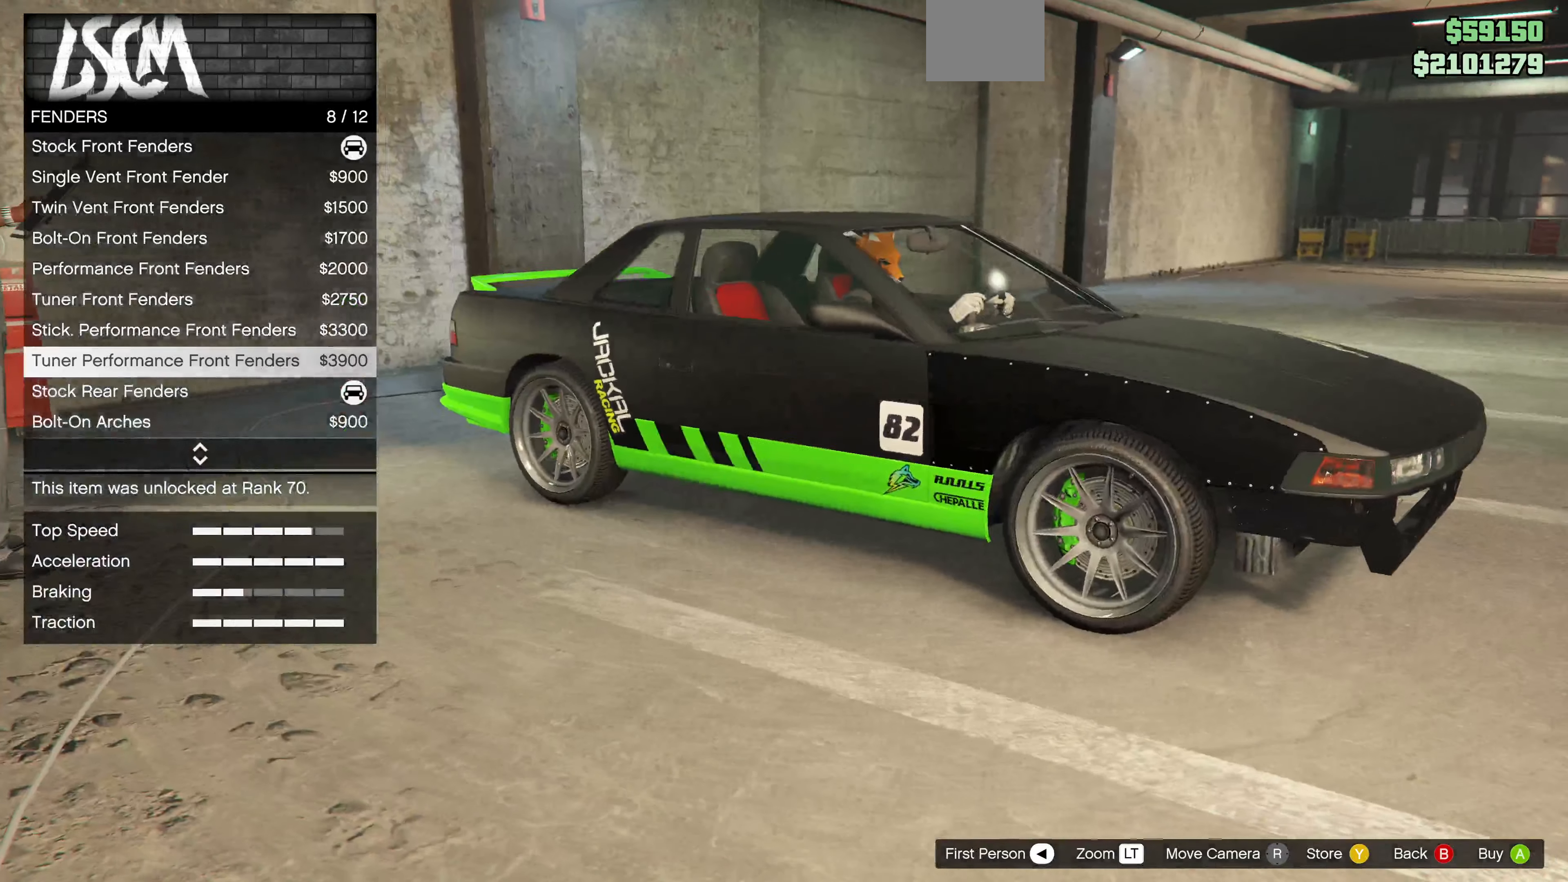
{"buttons": [], "left_stick": "center", "right_stick": "center", "events": [[400, "DPAD_DOWN", "down"], [500, "DPAD_DOWN", "up"]]}
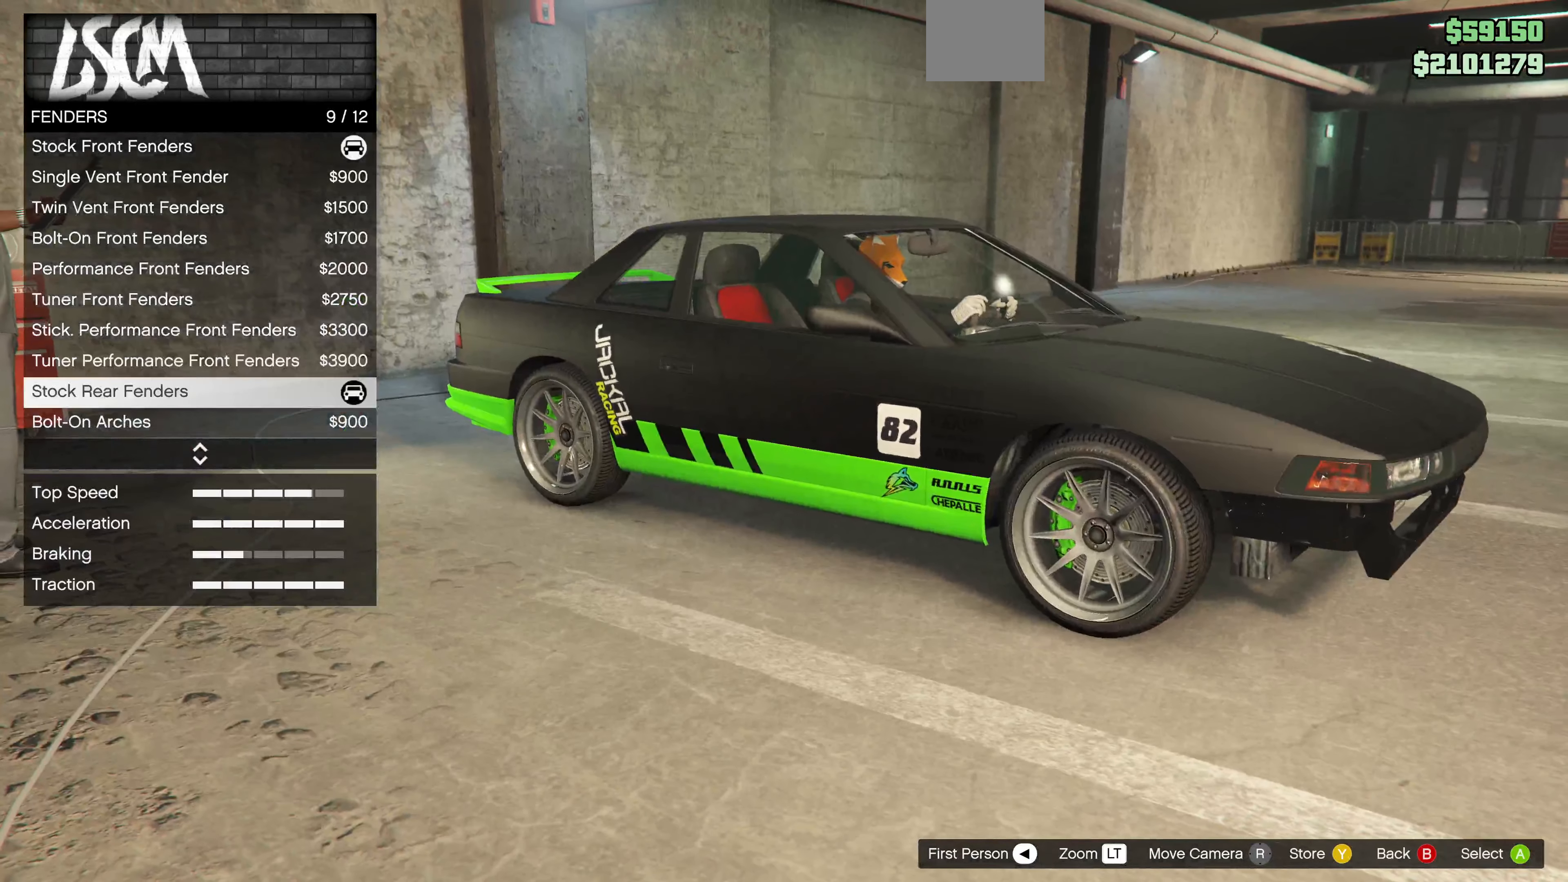
{"buttons": [], "left_stick": "center", "right_stick": "center", "events": [[400, "DPAD_UP", "down"], [500, "DPAD_UP", "up"]]}
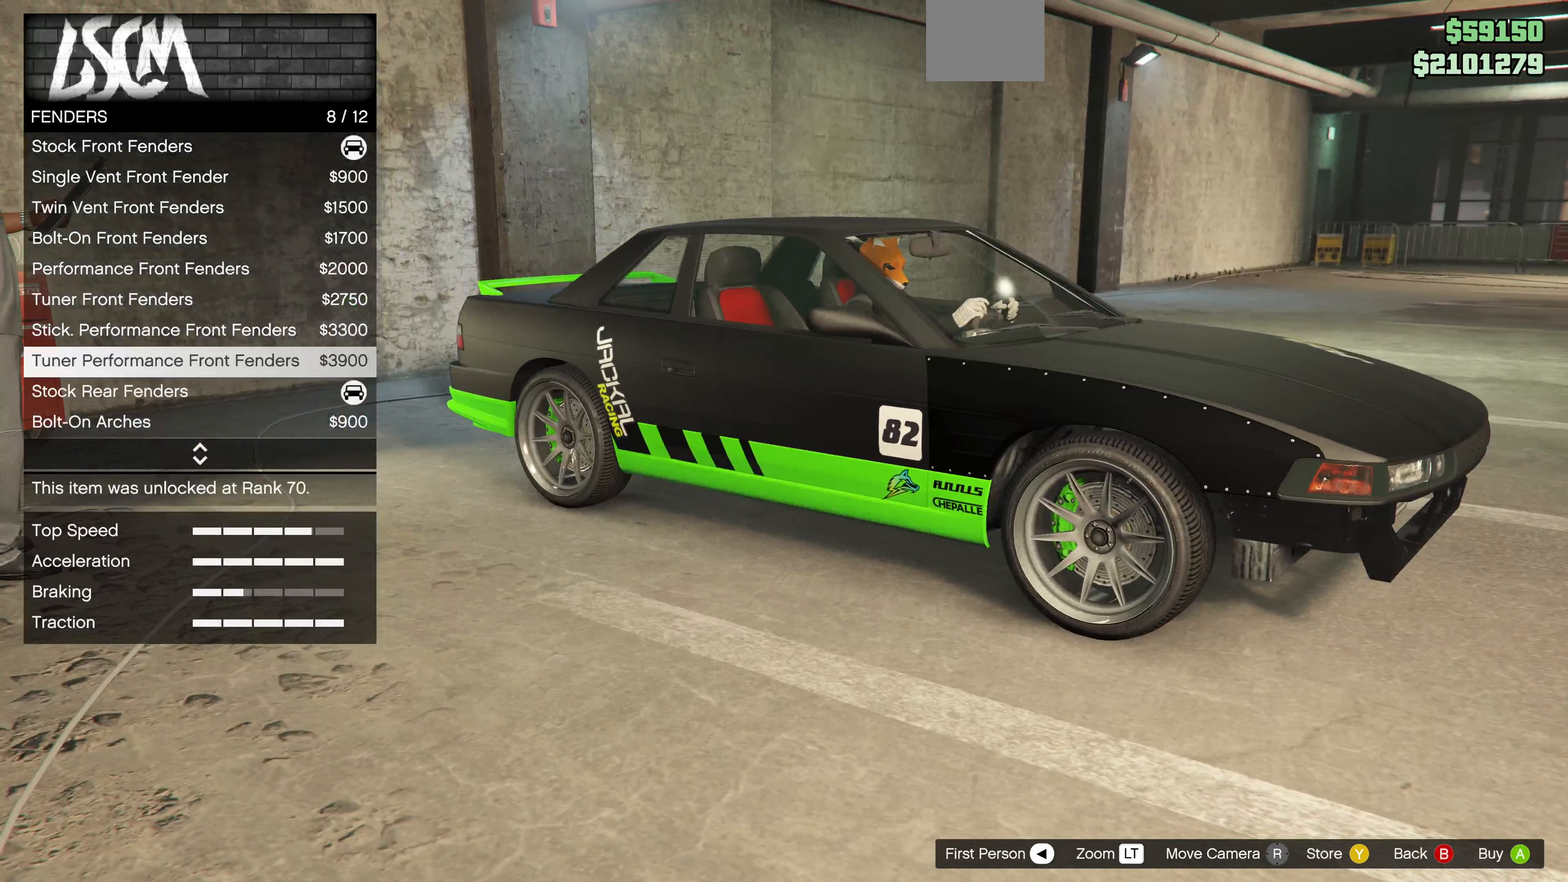
{"buttons": [], "left_stick": "center", "right_stick": "center", "events": [[200, "DPAD_UP", "down"], [300, "DPAD_UP", "up"]]}
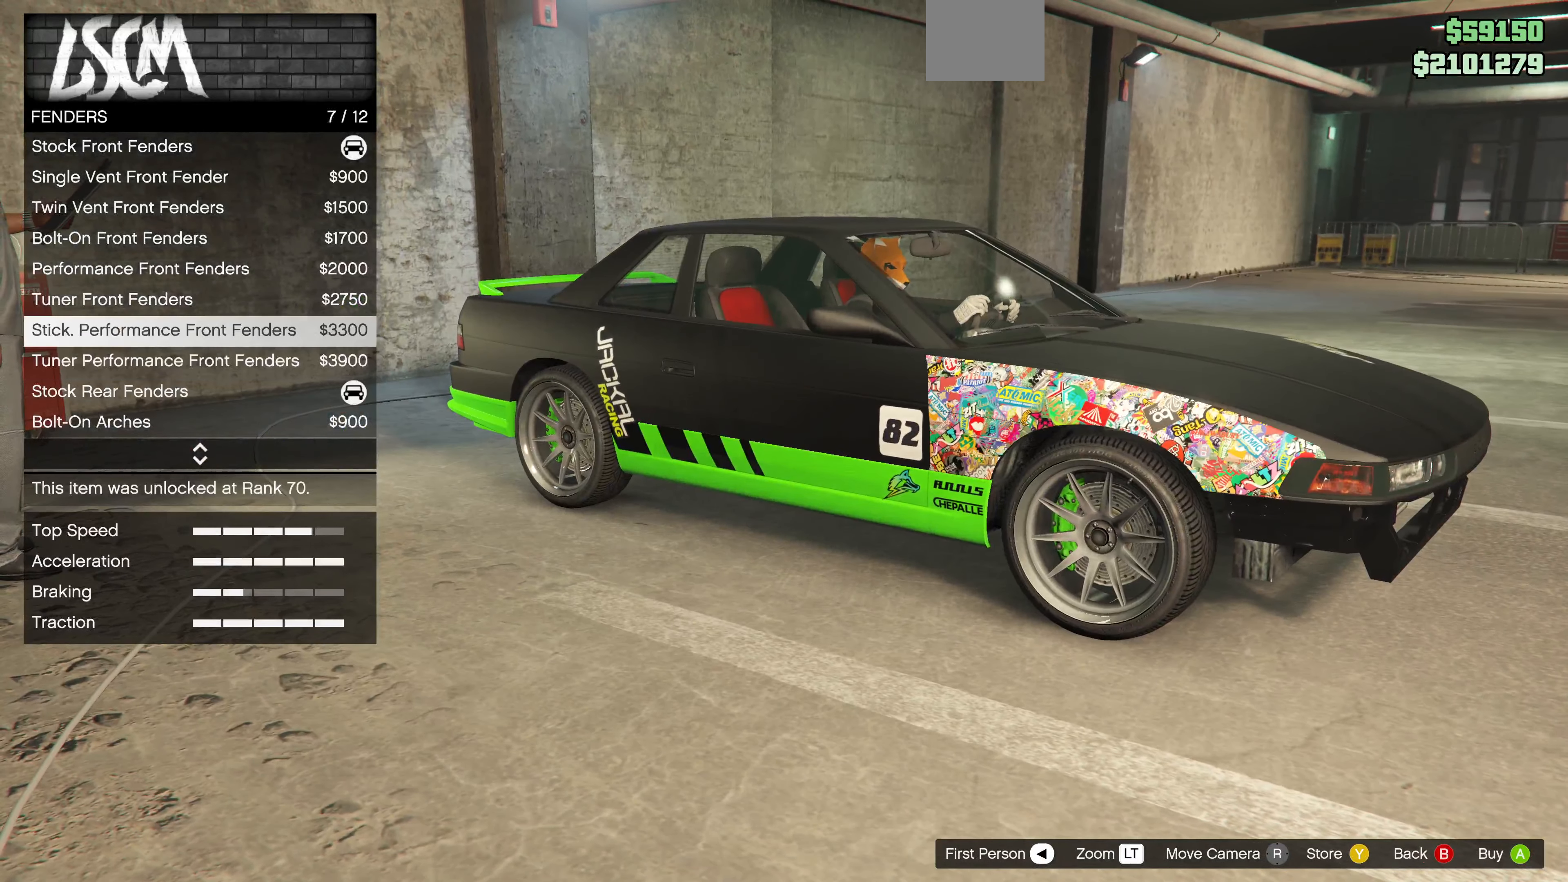
{"buttons": [], "left_stick": "center", "right_stick": "center", "events": [[34, "right_stick", "right"], [200, "right_stick", "center"]]}
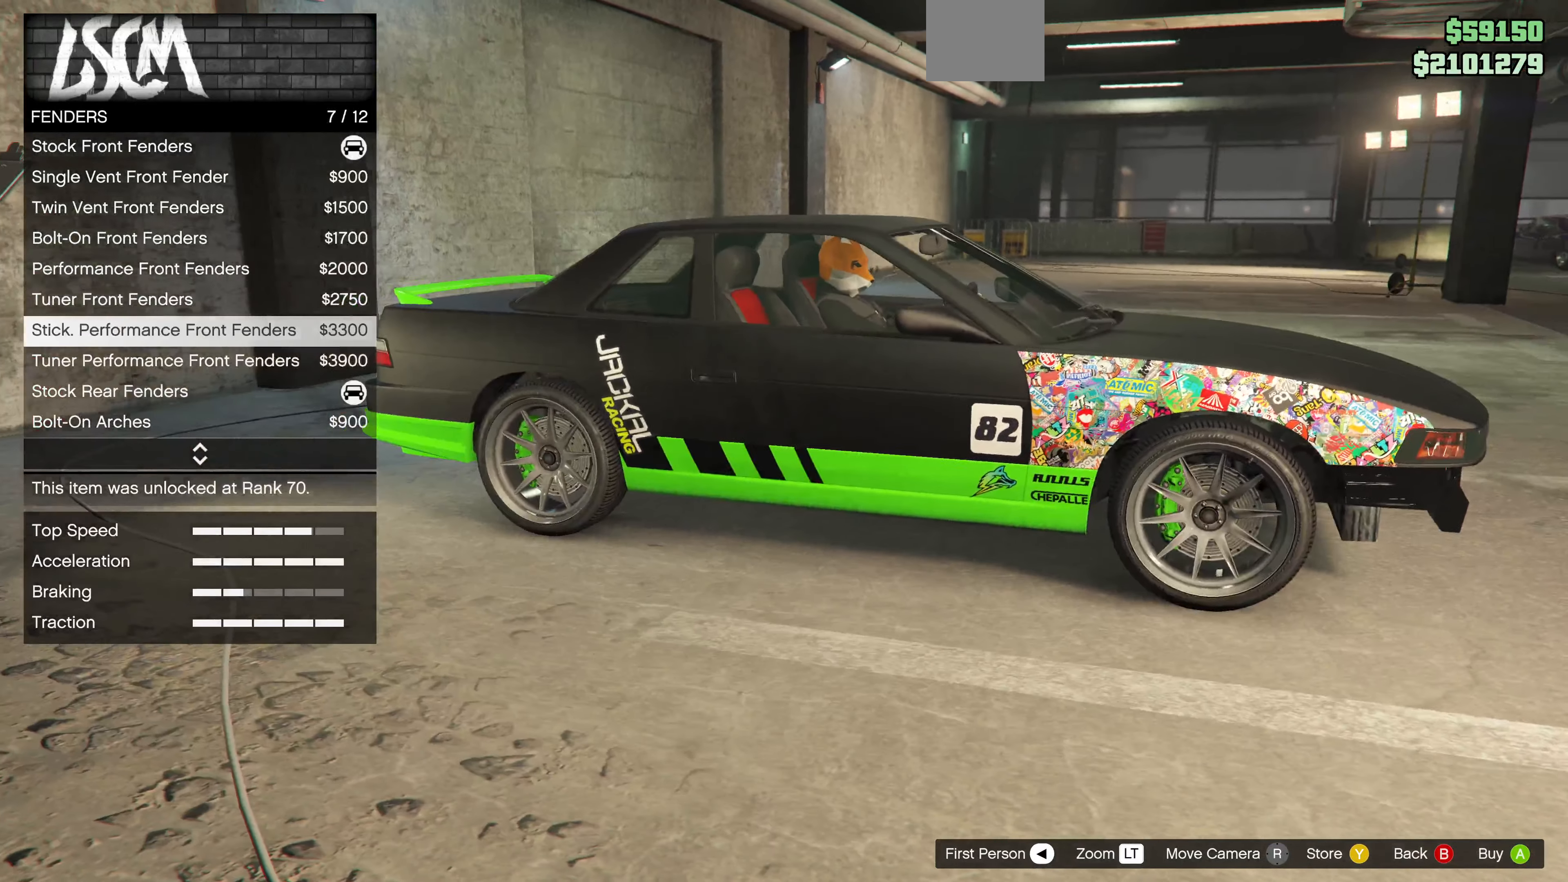
{"buttons": [], "left_stick": "center", "right_stick": "left", "events": [[267, "right_stick", "up-left"], [400, "right_stick", "left"]]}
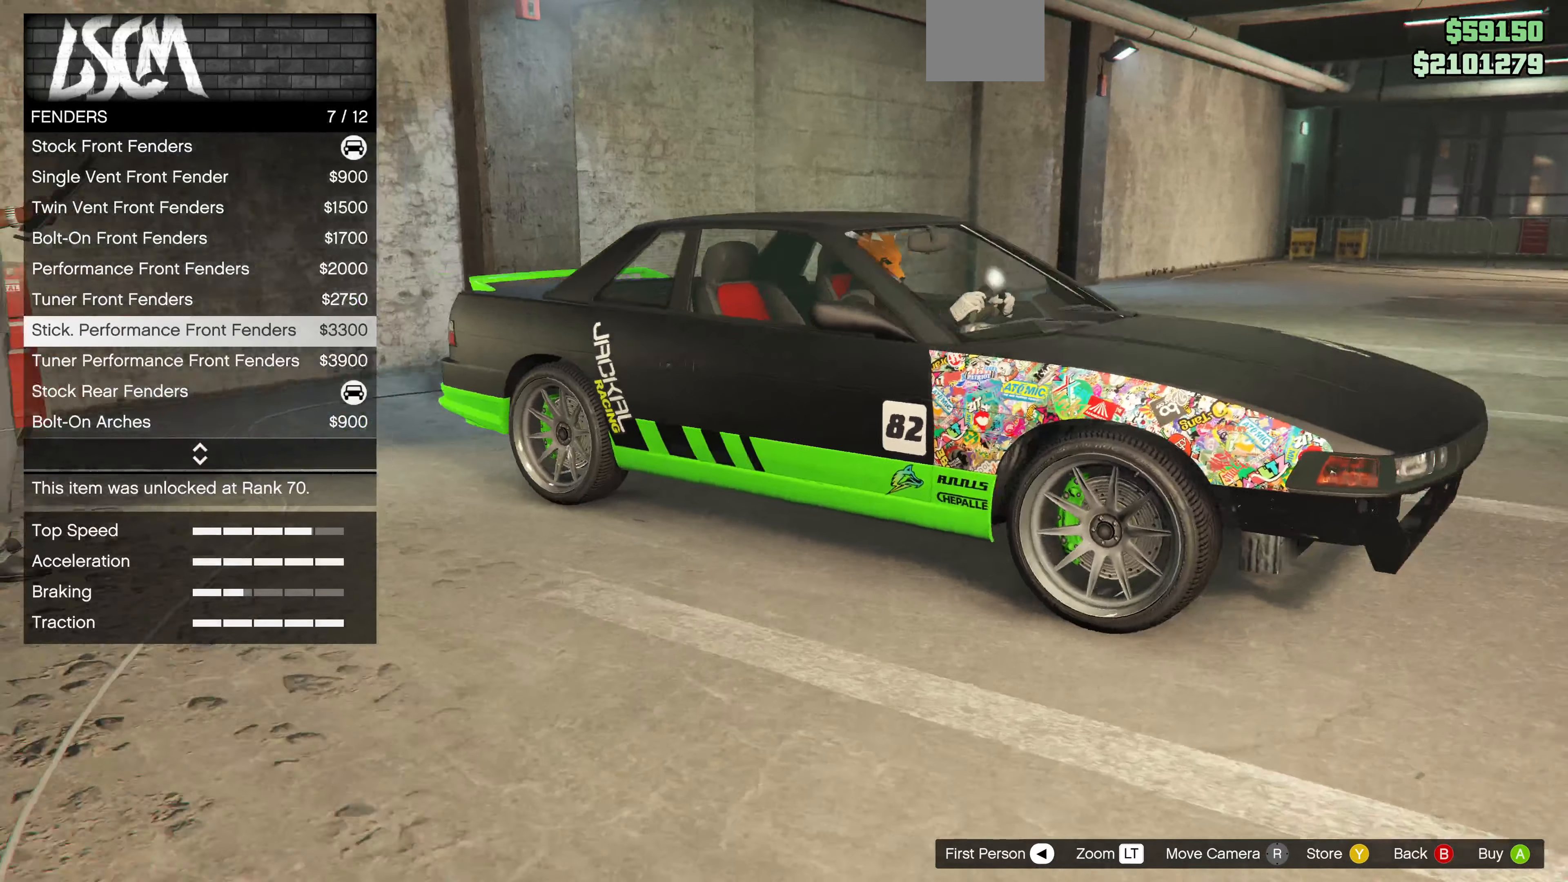
{"buttons": [], "left_stick": "center", "right_stick": "center", "events": [[34, "right_stick", "center"], [267, "right_stick", "up-right"], [467, "right_stick", "center"]]}
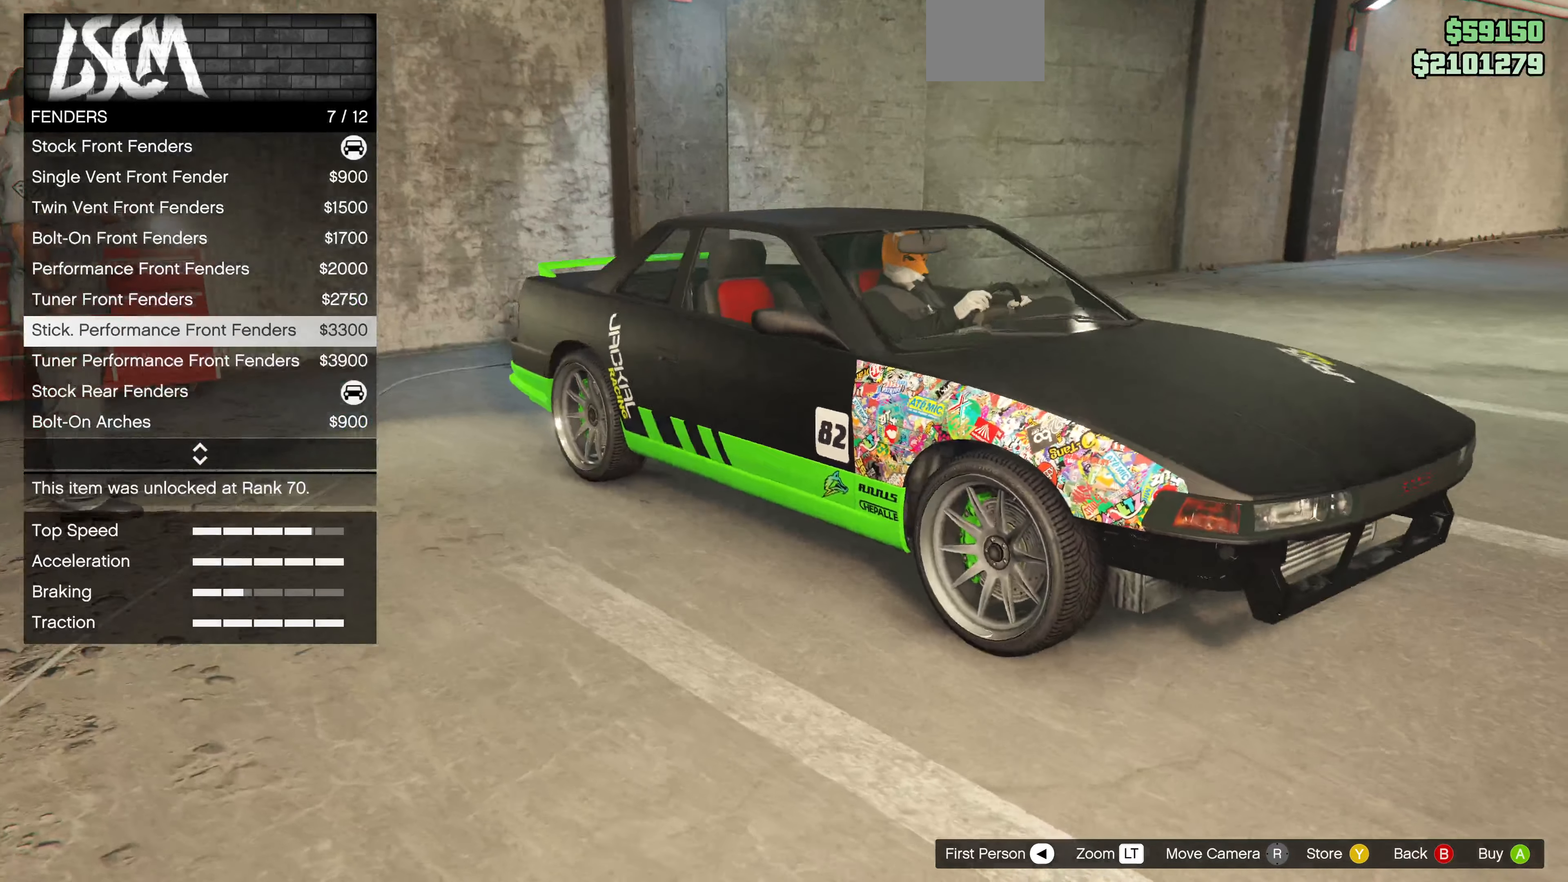
{"buttons": [], "left_stick": "center", "right_stick": "left", "events": [[434, "right_stick", "left"]]}
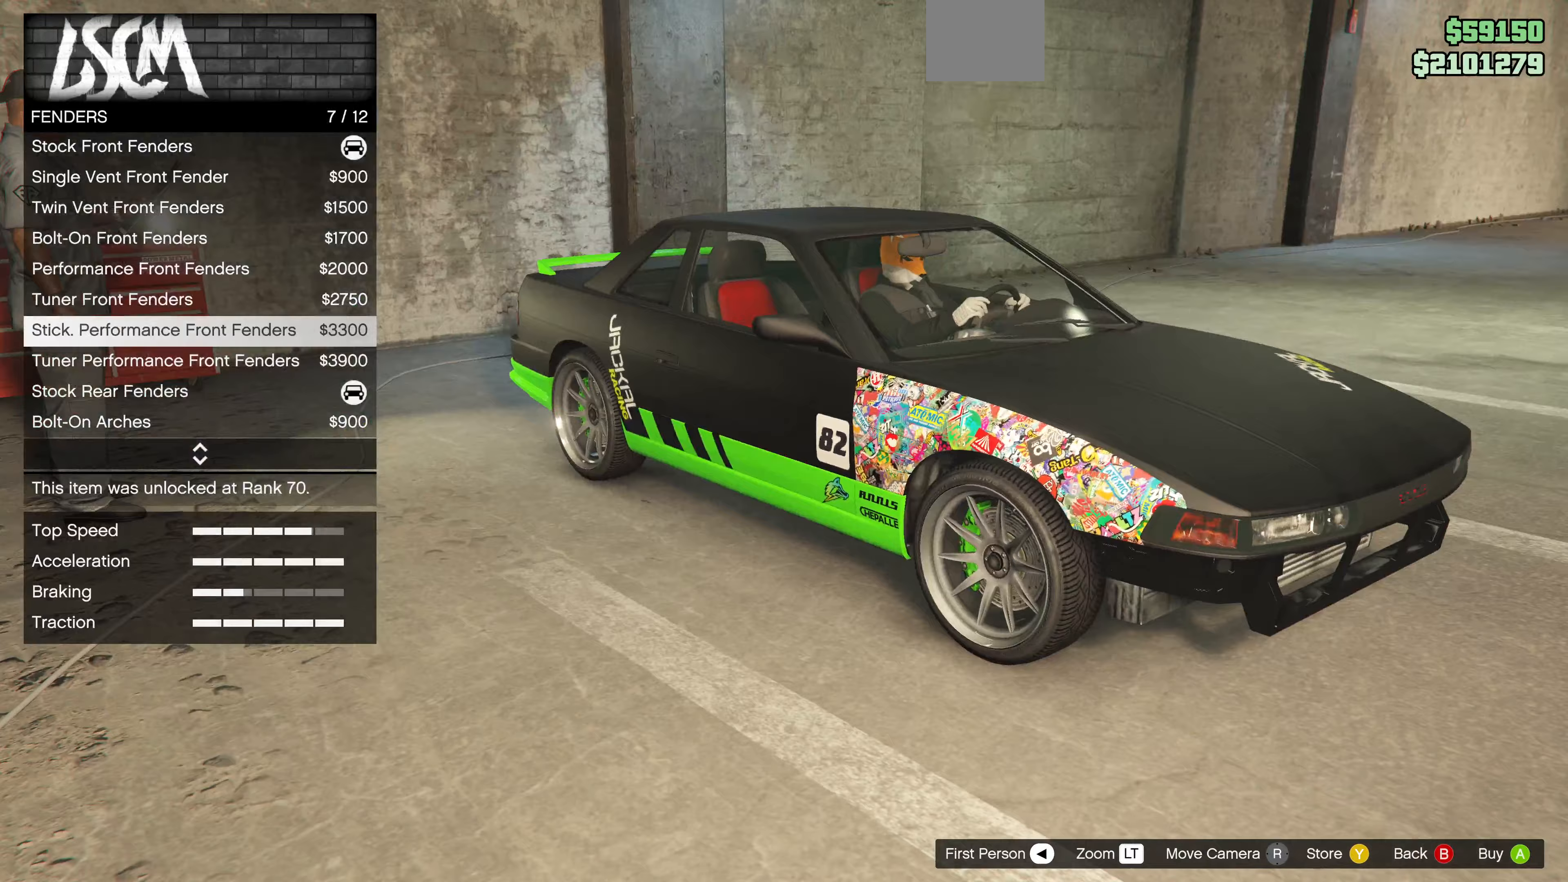
{"buttons": [], "left_stick": "center", "right_stick": "left", "events": [[300, "right_stick", "center"], [500, "right_stick", "left"]]}
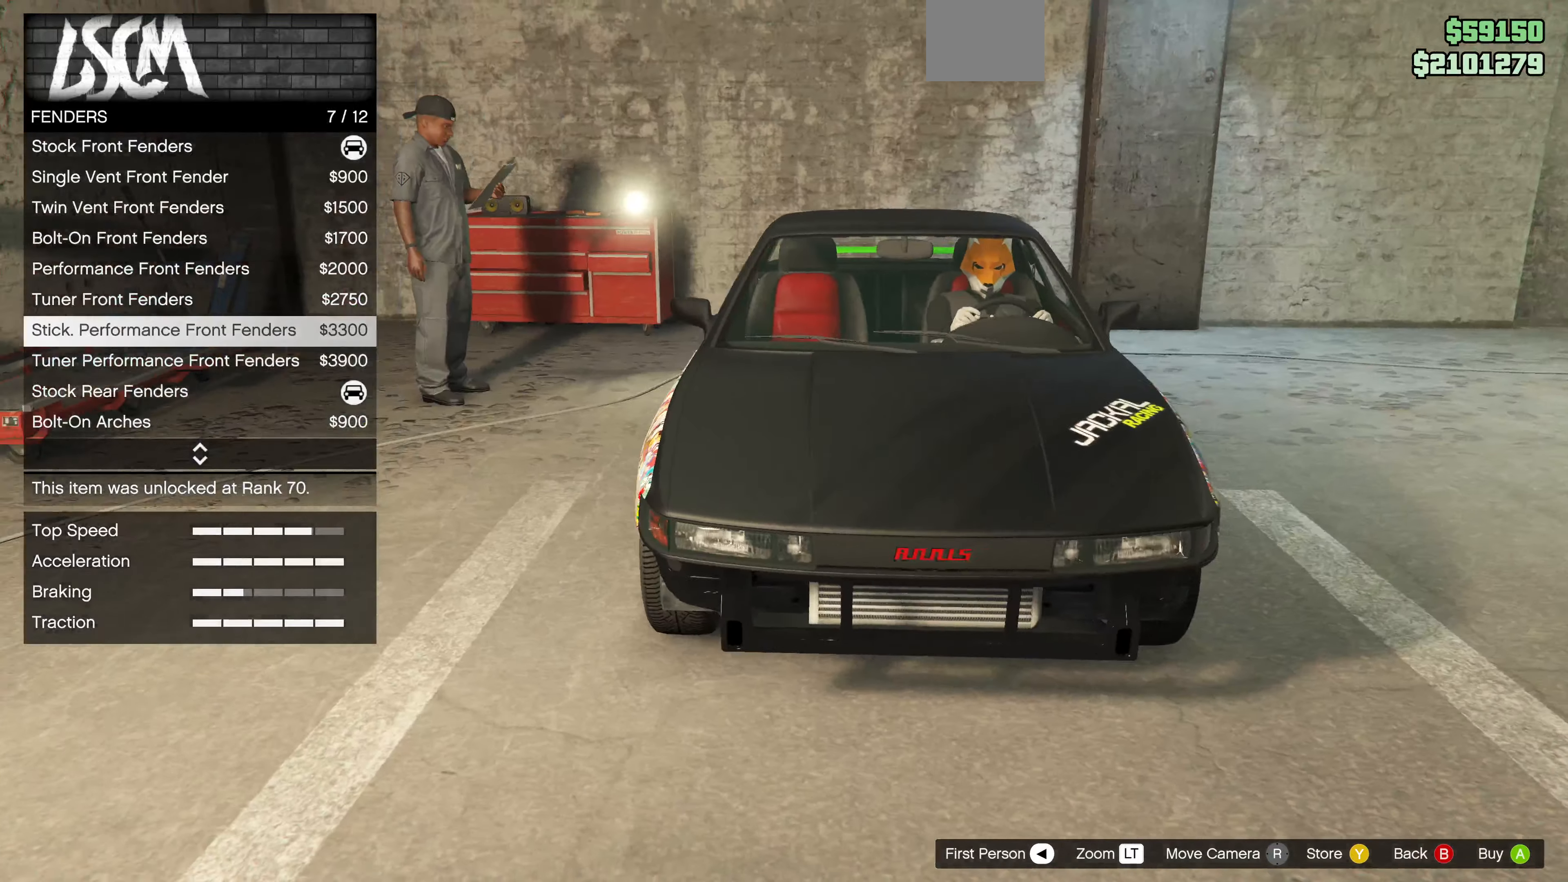
{"buttons": [], "left_stick": "center", "right_stick": "center", "events": [[467, "right_stick", "center"]]}
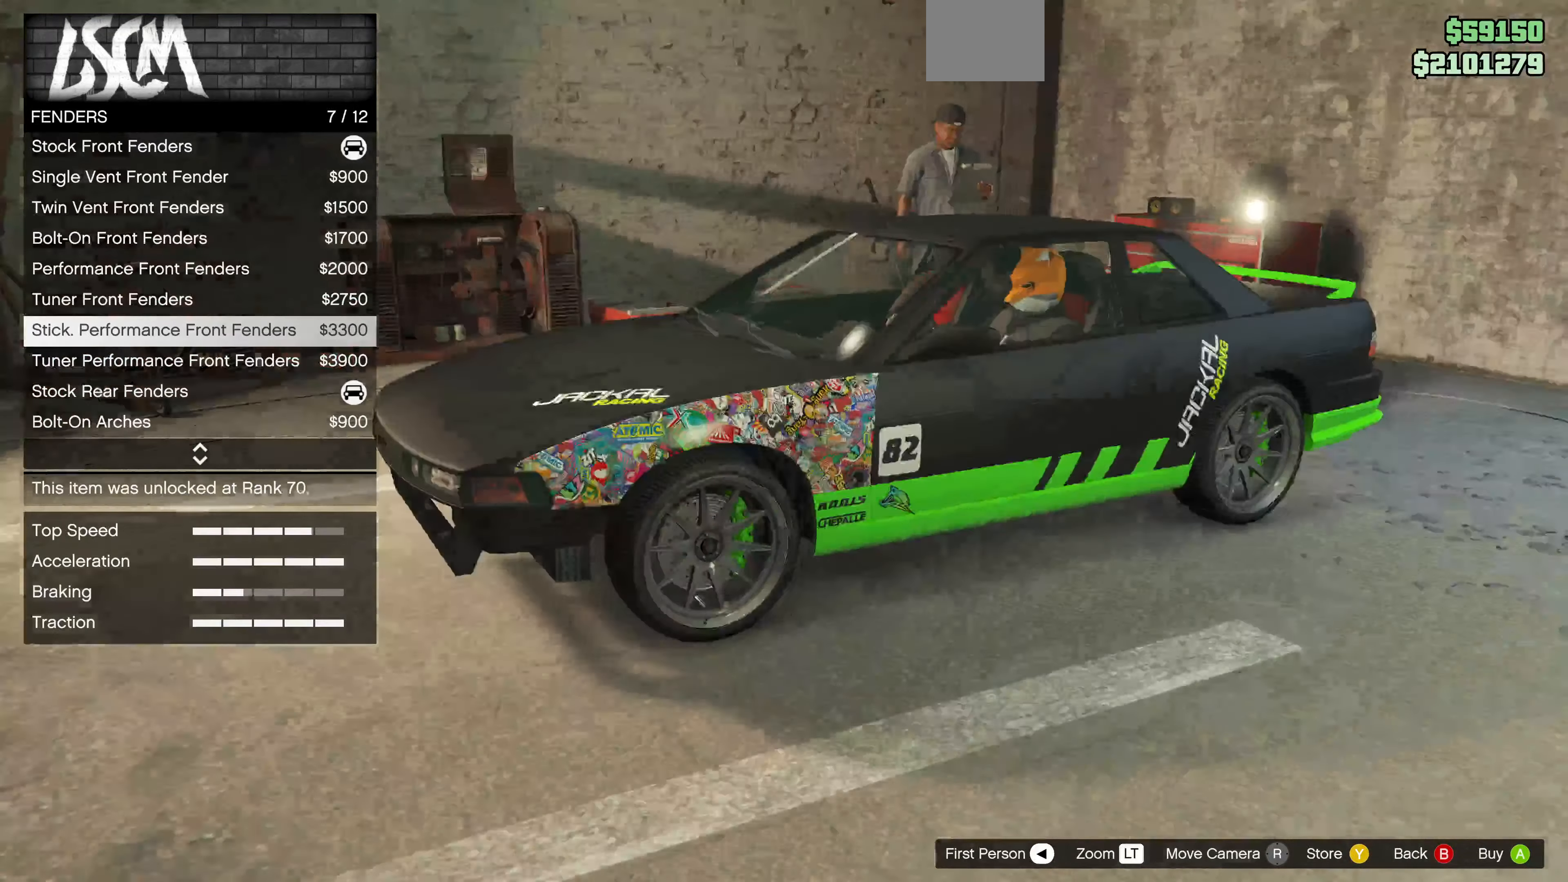
{"buttons": [], "left_stick": "center", "right_stick": "up", "events": [[167, "DPAD_DOWN", "down"], [200, "DPAD_DOWN", "up"], [500, "right_stick", "up"]]}
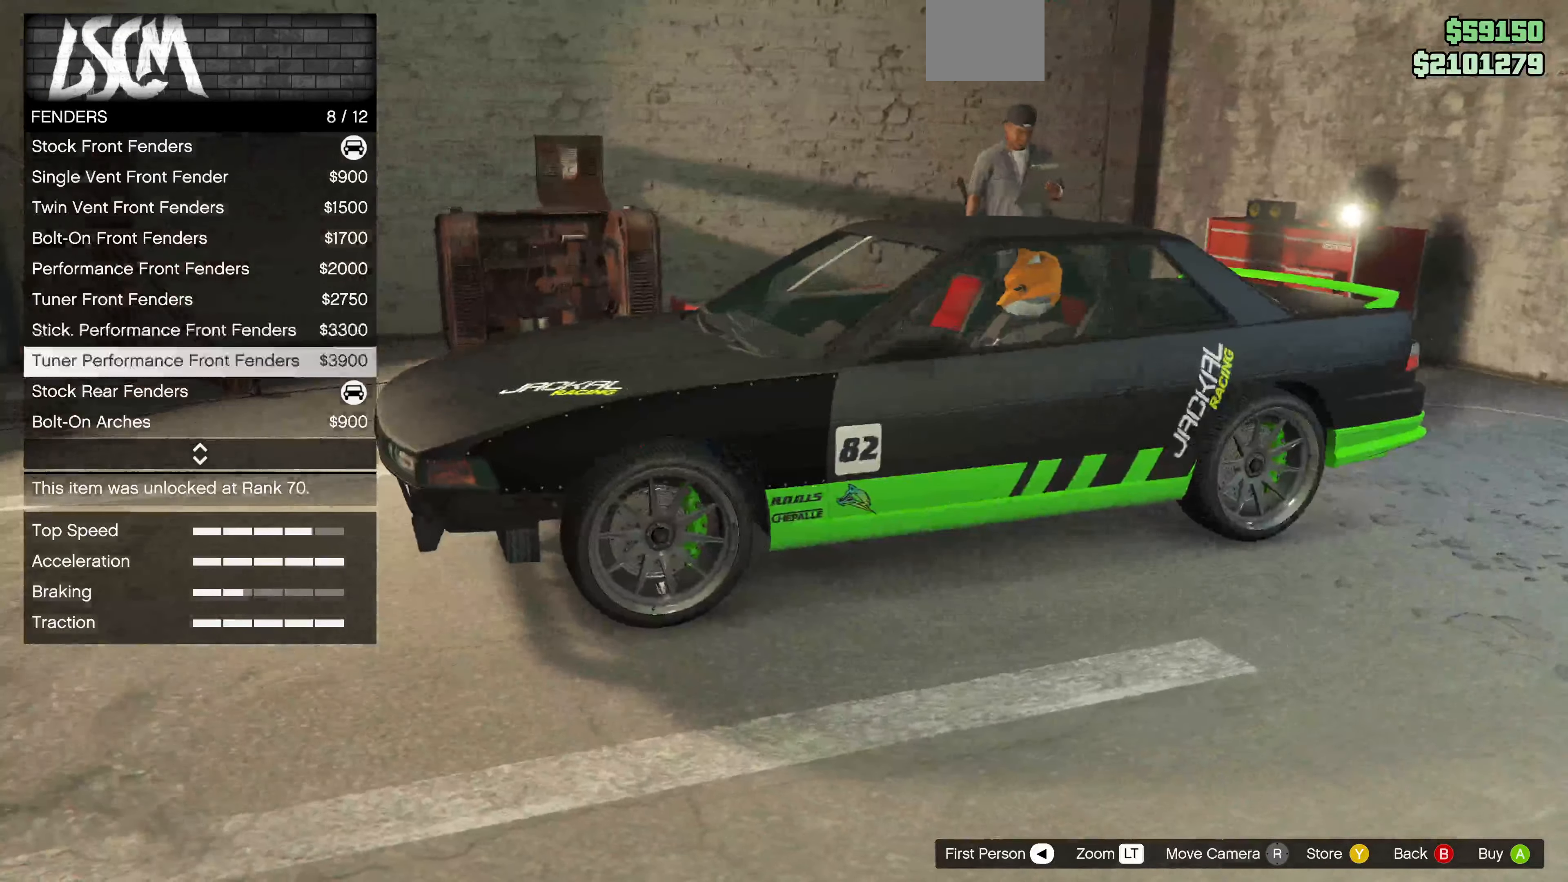
{"buttons": [], "left_stick": "center", "right_stick": "center", "events": [[233, "right_stick", "center"]]}
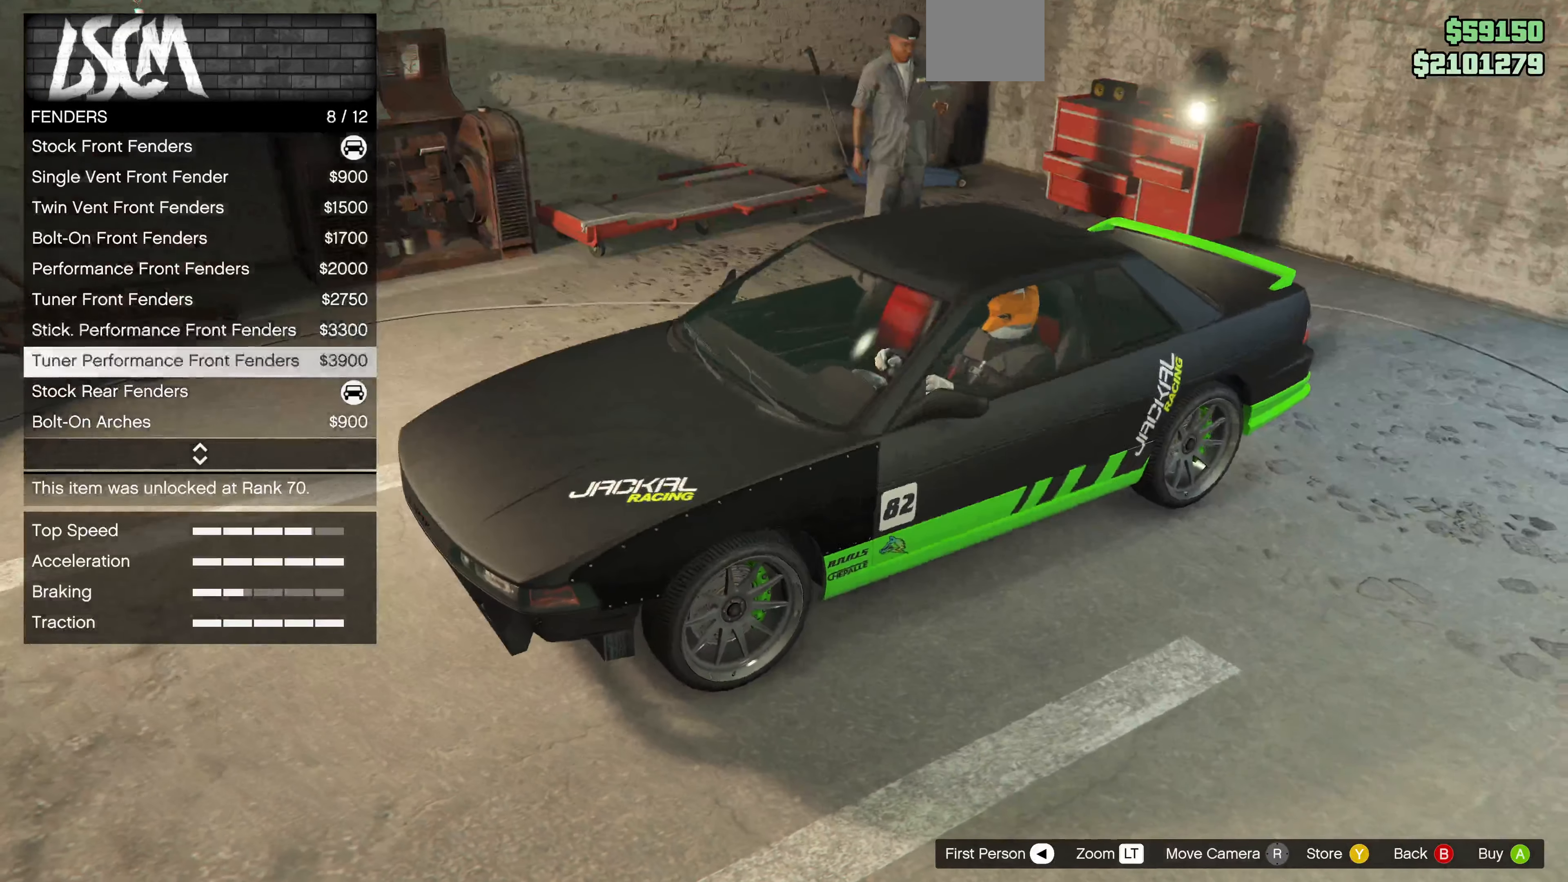
{"buttons": [], "left_stick": "center", "right_stick": "down", "events": [[33, "DPAD_UP", "down"], [133, "DPAD_UP", "up"], [267, "right_stick", "down"]]}
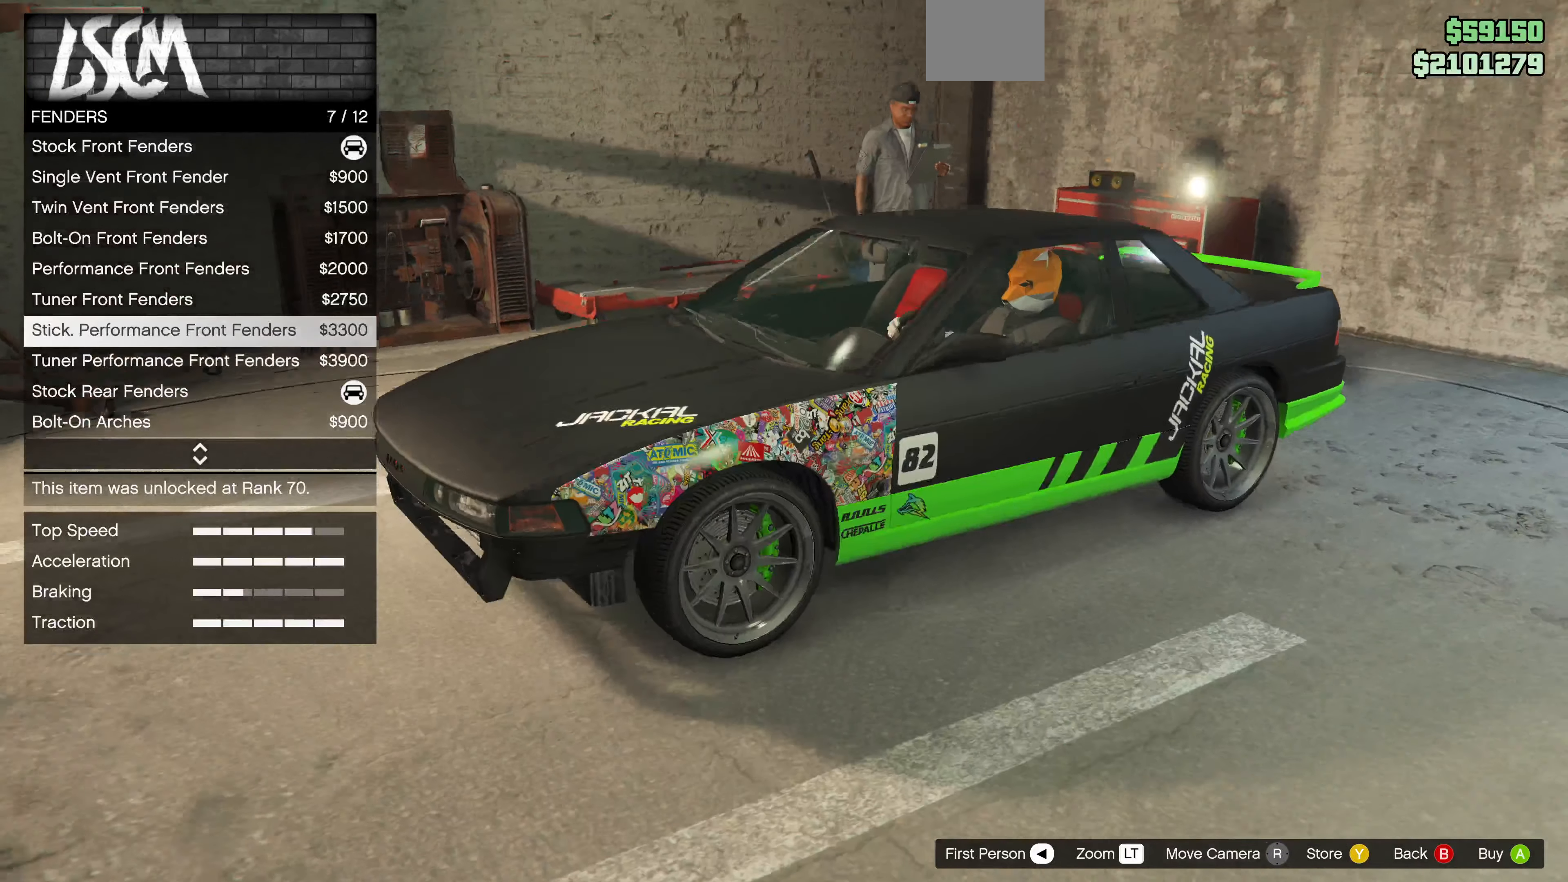
{"buttons": [], "left_stick": "center", "right_stick": "center", "events": [[33, "right_stick", "center"], [133, "DPAD_DOWN", "down"], [233, "DPAD_DOWN", "up"]]}
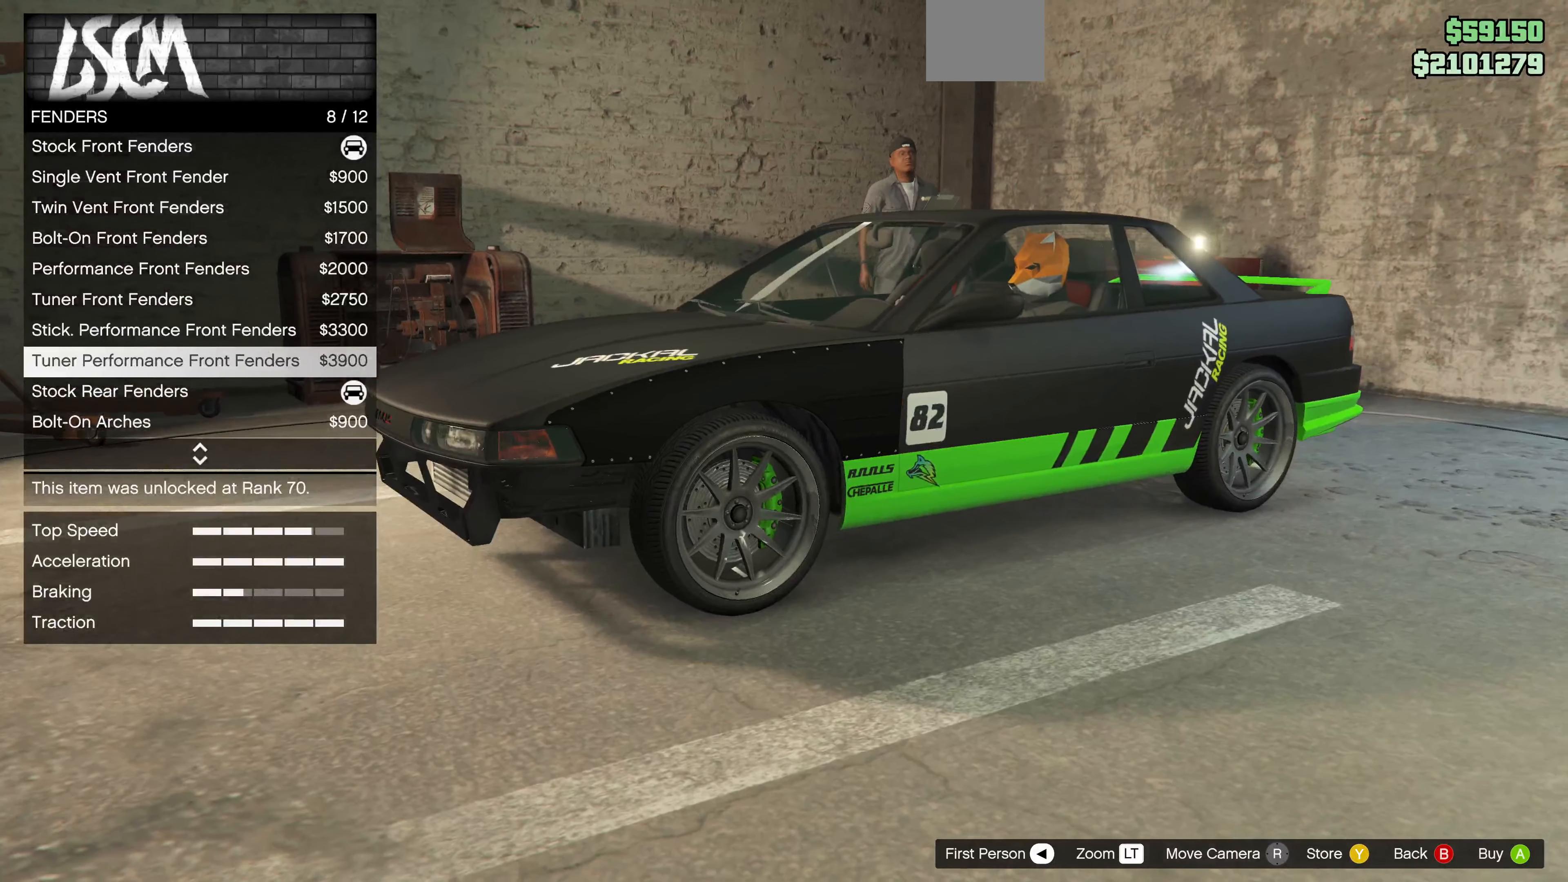
{"buttons": ["DPAD_DOWN"], "left_stick": "center", "right_stick": "up-right", "events": [[367, "right_stick", "up-right"], [400, "DPAD_DOWN", "down"]]}
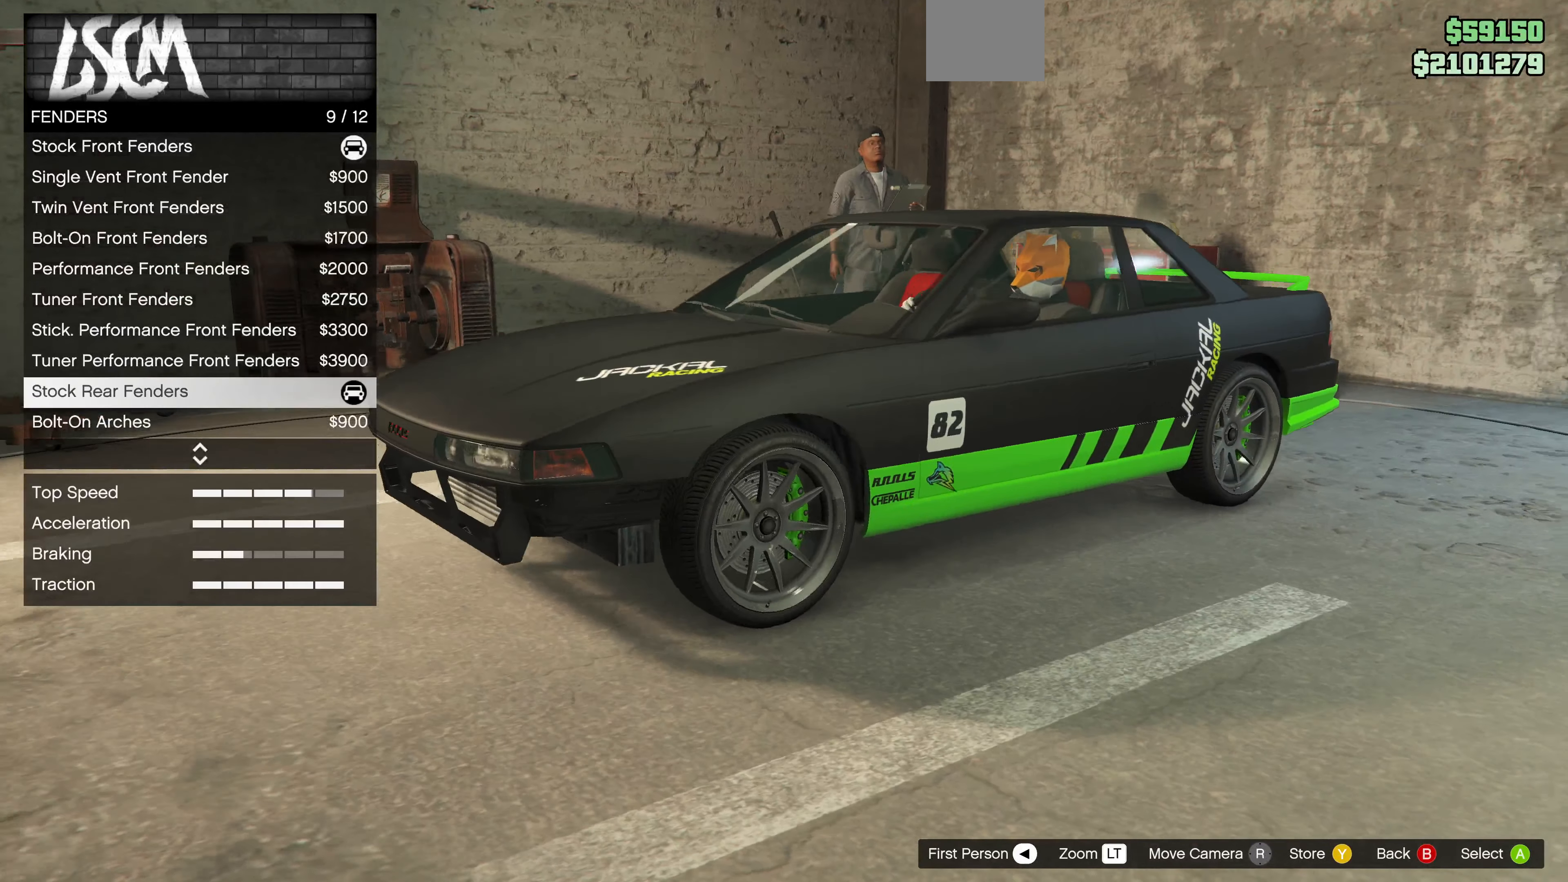
{"buttons": [], "left_stick": "center", "right_stick": "center", "events": [[33, "DPAD_DOWN", "up"], [100, "right_stick", "center"], [300, "DPAD_UP", "down"], [433, "DPAD_UP", "up"]]}
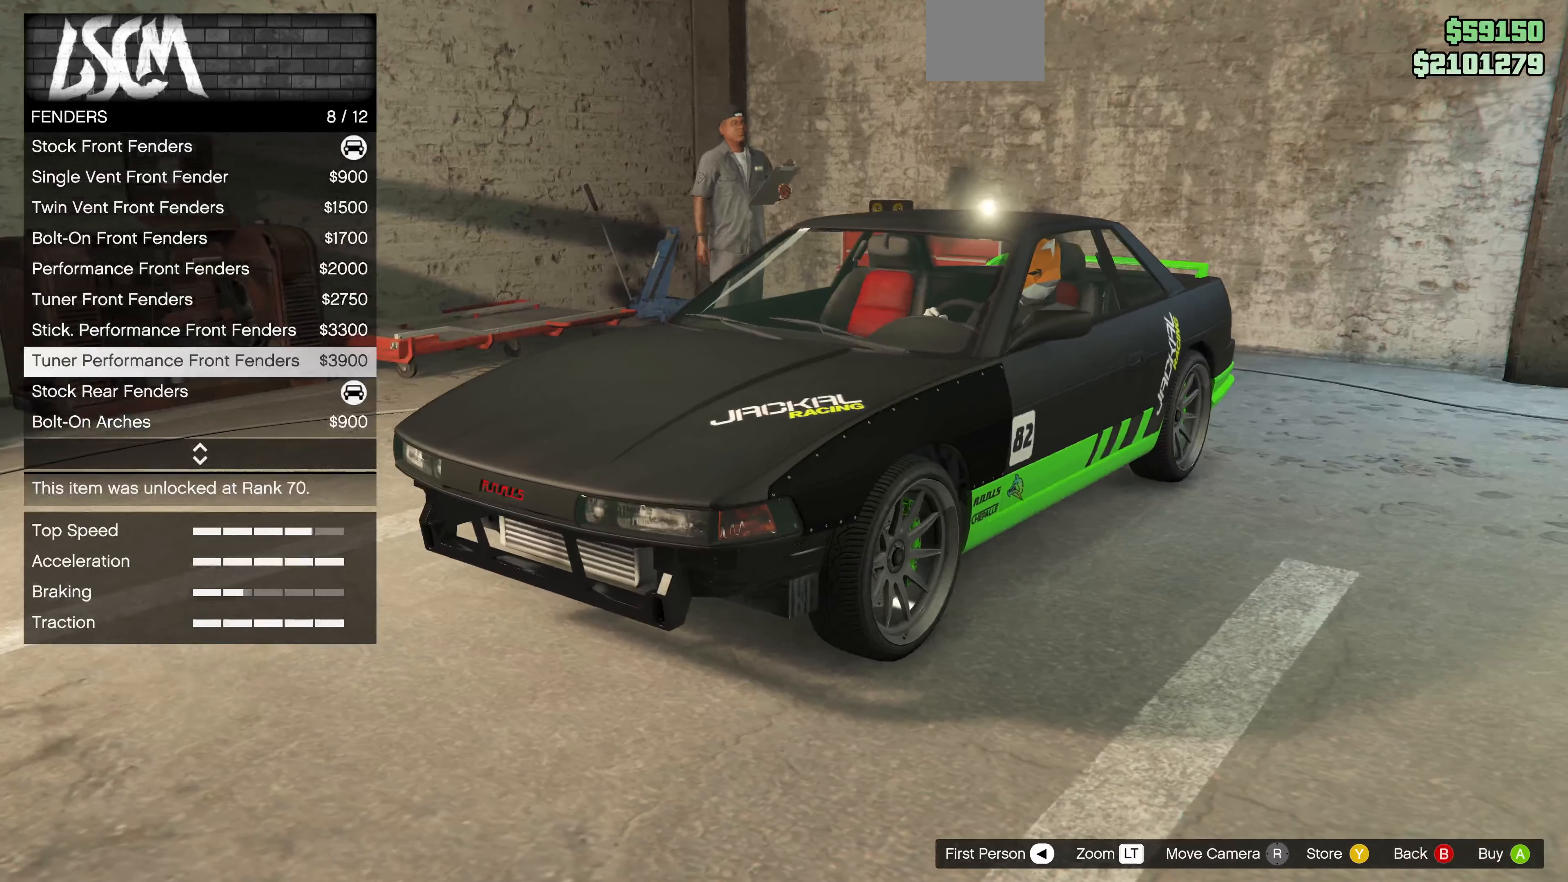
{"buttons": [], "left_stick": "center", "right_stick": "center", "events": [[133, "DPAD_UP", "down"], [267, "DPAD_UP", "up"]]}
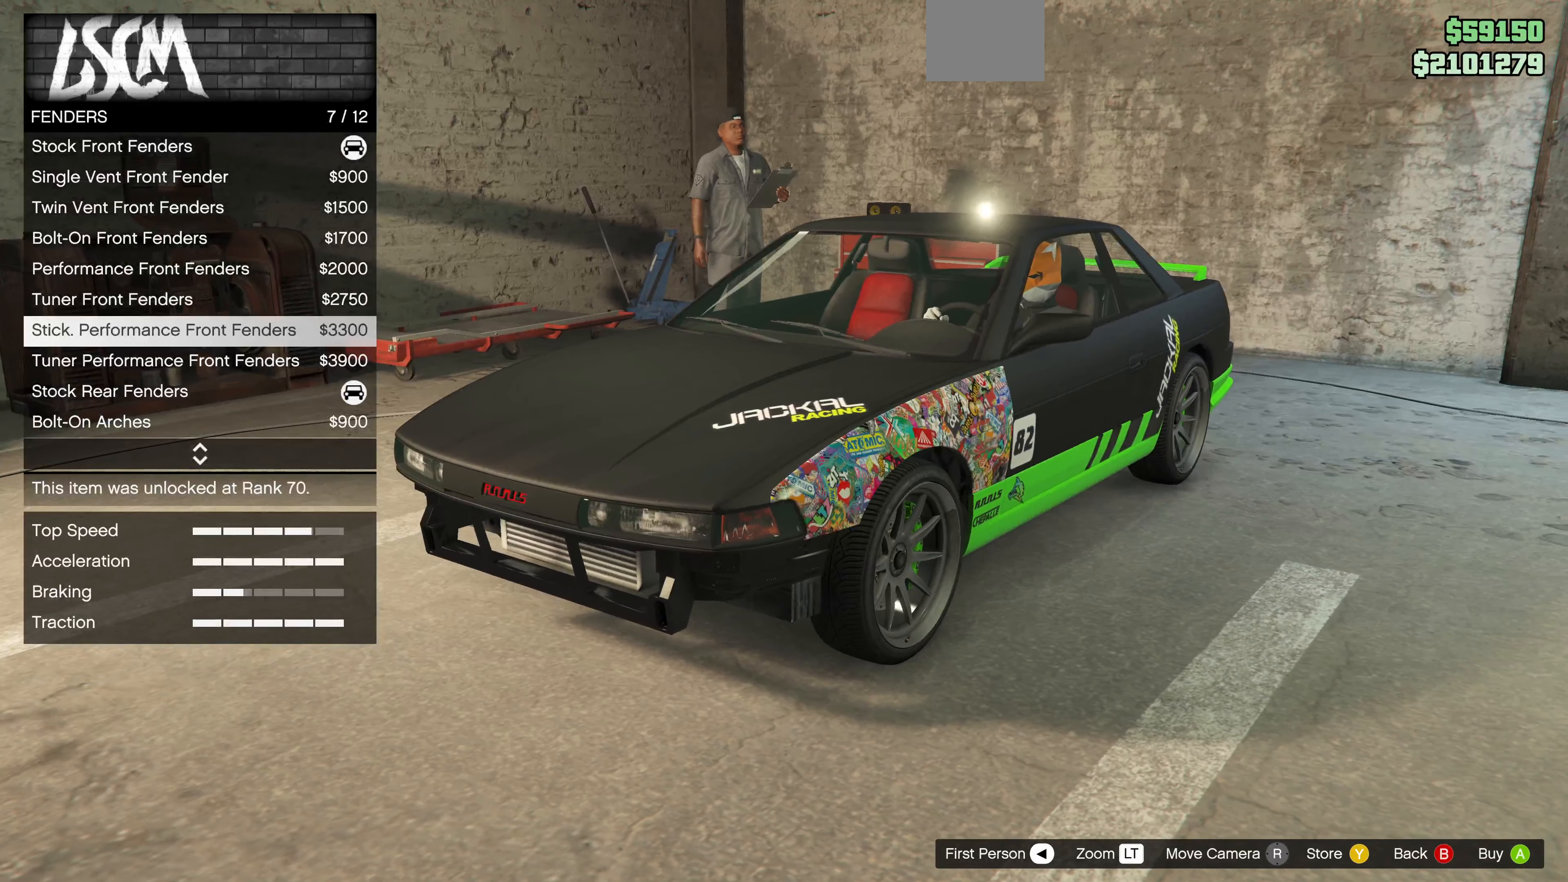
{"buttons": [], "left_stick": "center", "right_stick": "center", "events": [[133, "DPAD_DOWN", "down"], [233, "DPAD_DOWN", "up"]]}
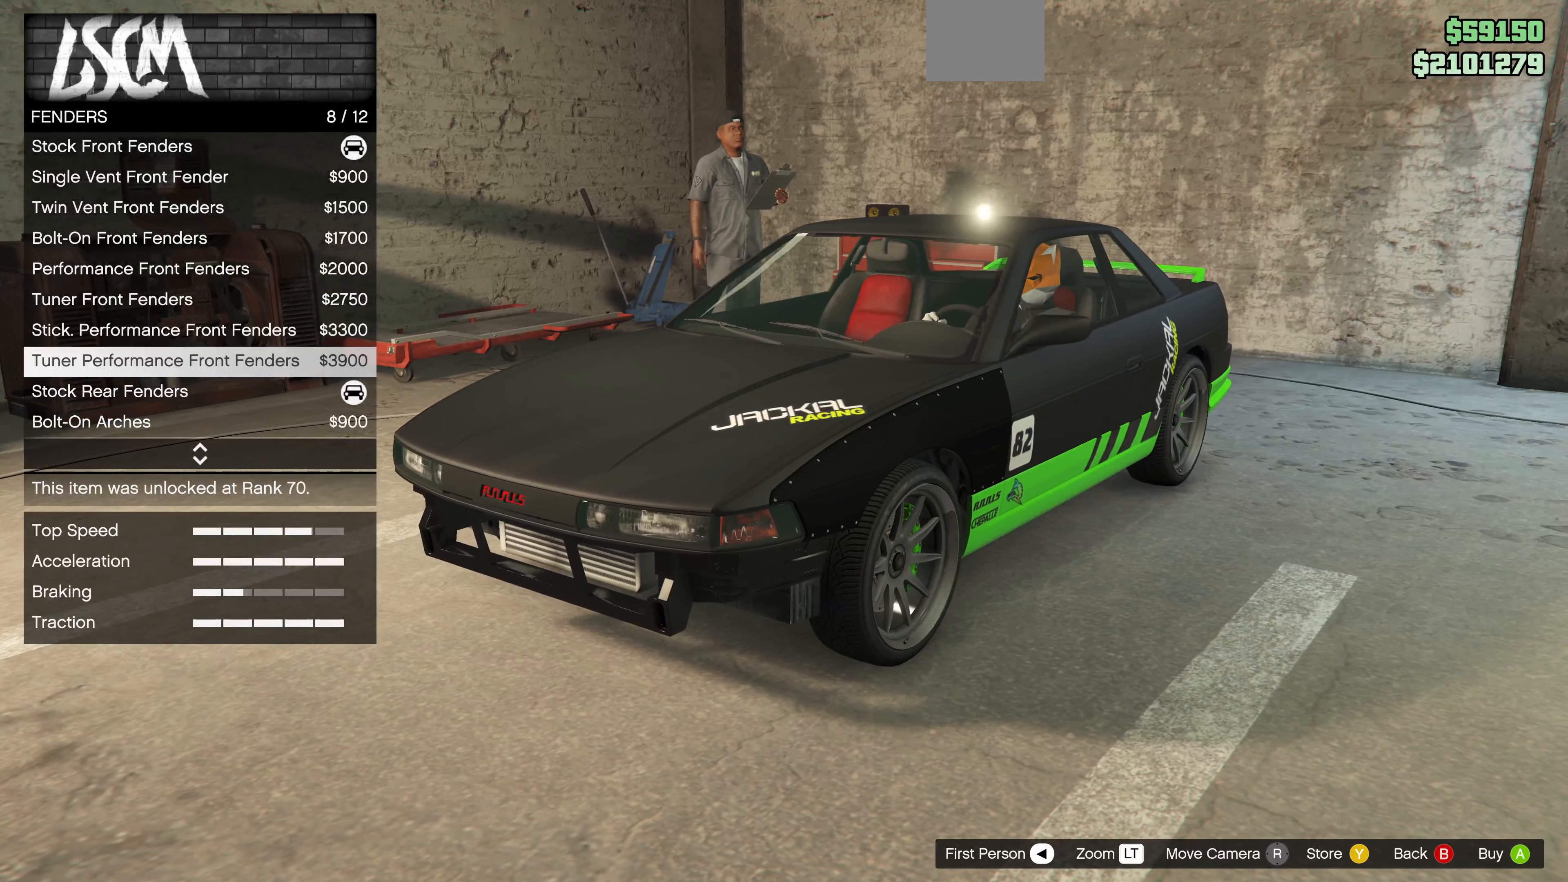
{"buttons": [], "left_stick": "center", "right_stick": "center", "events": []}
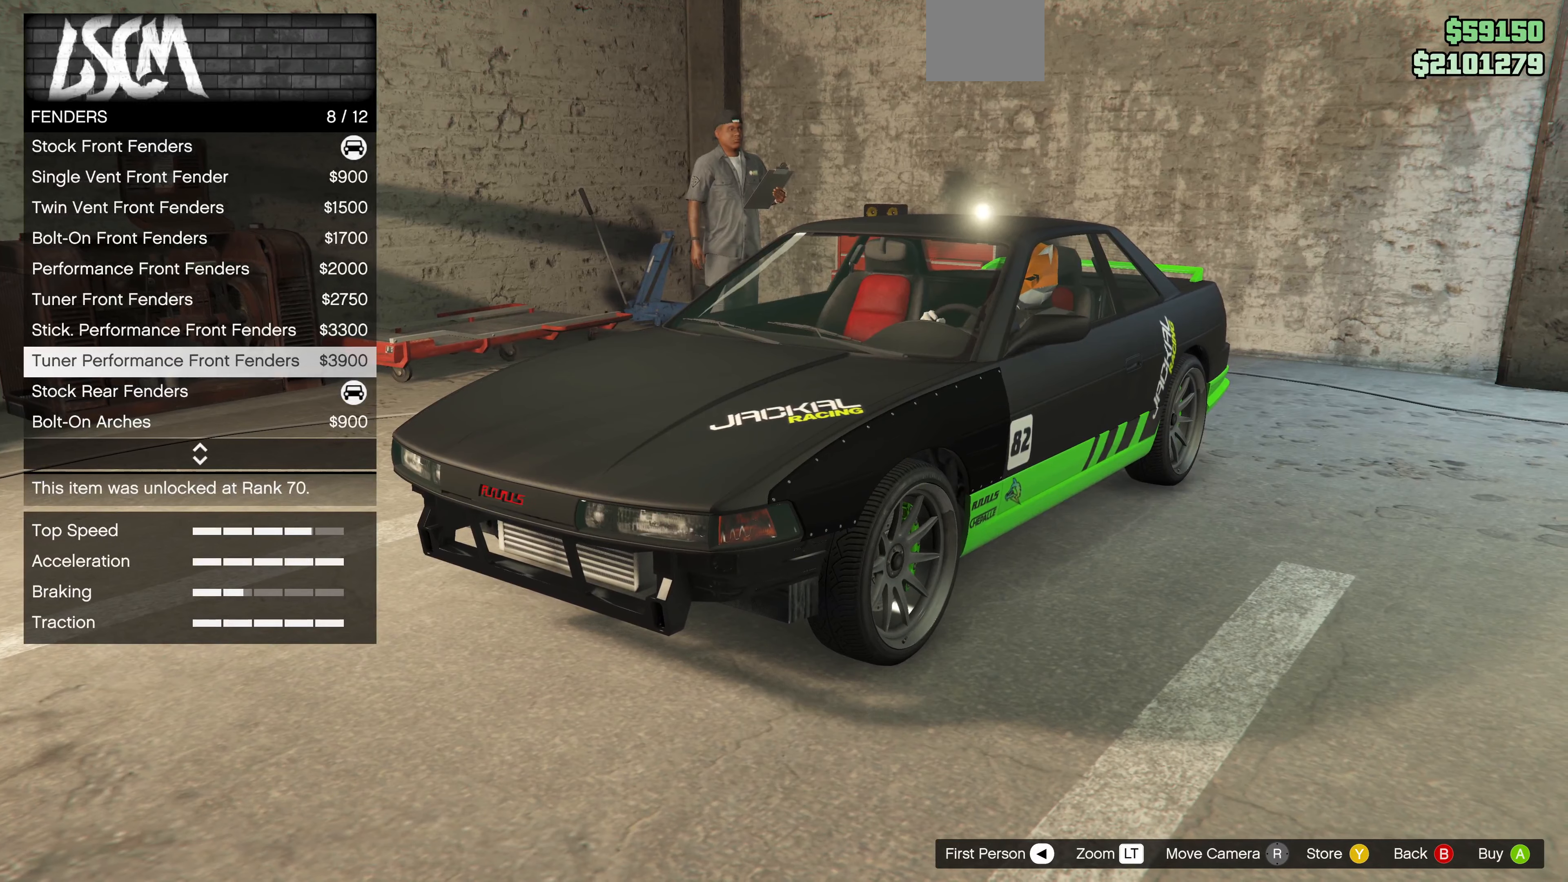
{"buttons": ["DPAD_UP"], "left_stick": "center", "right_stick": "center", "events": [[300, "DPAD_UP", "down"], [400, "DPAD_UP", "up"], [500, "DPAD_UP", "down"]]}
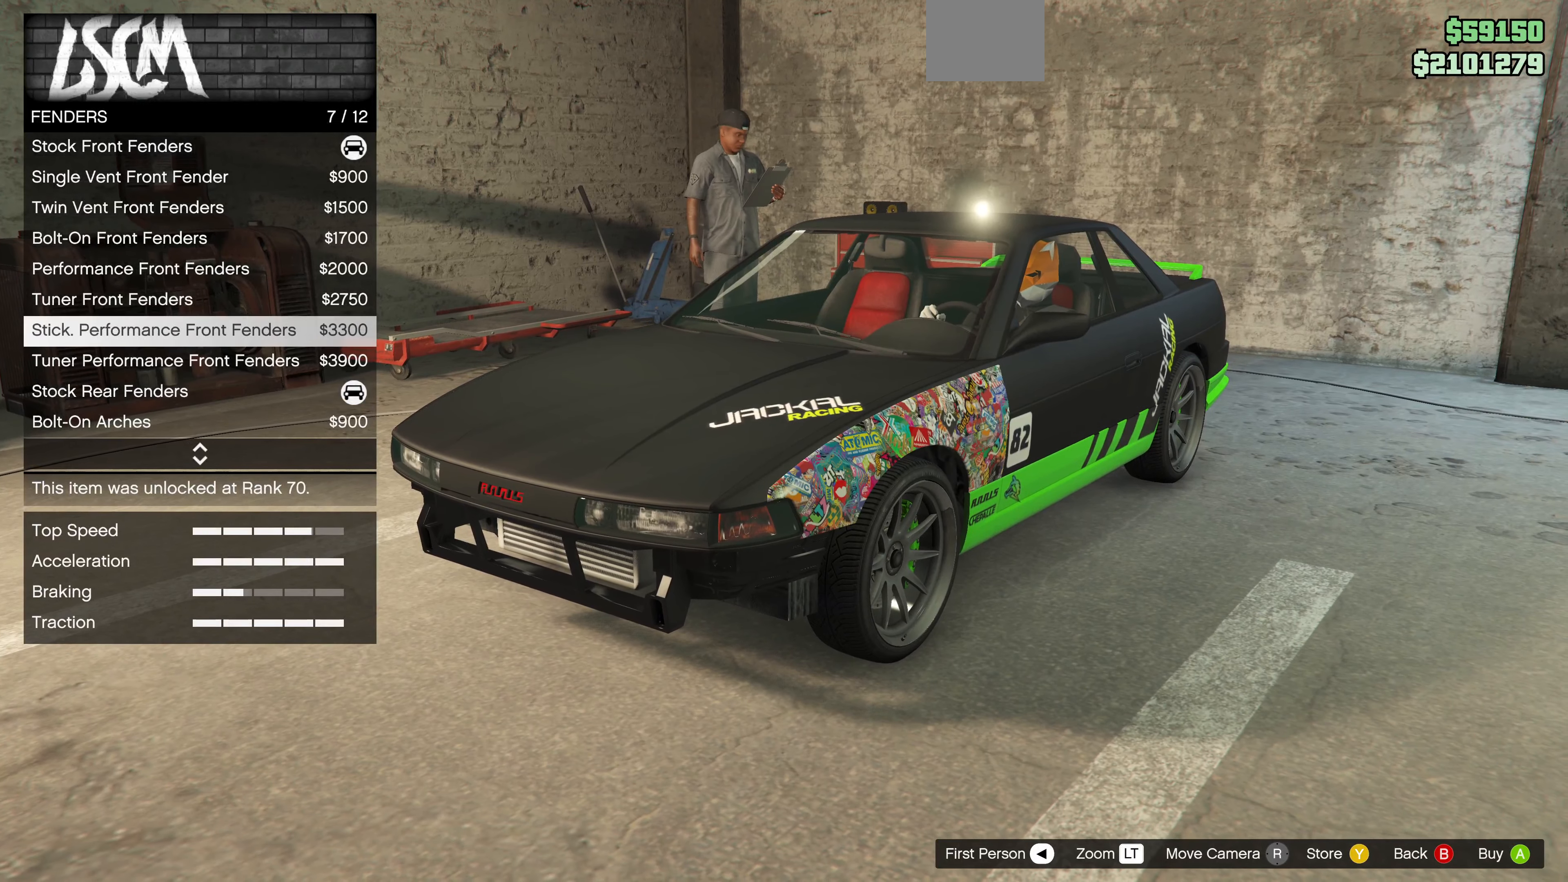
{"buttons": ["DPAD_UP"], "left_stick": "center", "right_stick": "center", "events": [[100, "DPAD_UP", "up"], [233, "DPAD_UP", "down"], [333, "DPAD_UP", "up"], [466, "DPAD_UP", "down"]]}
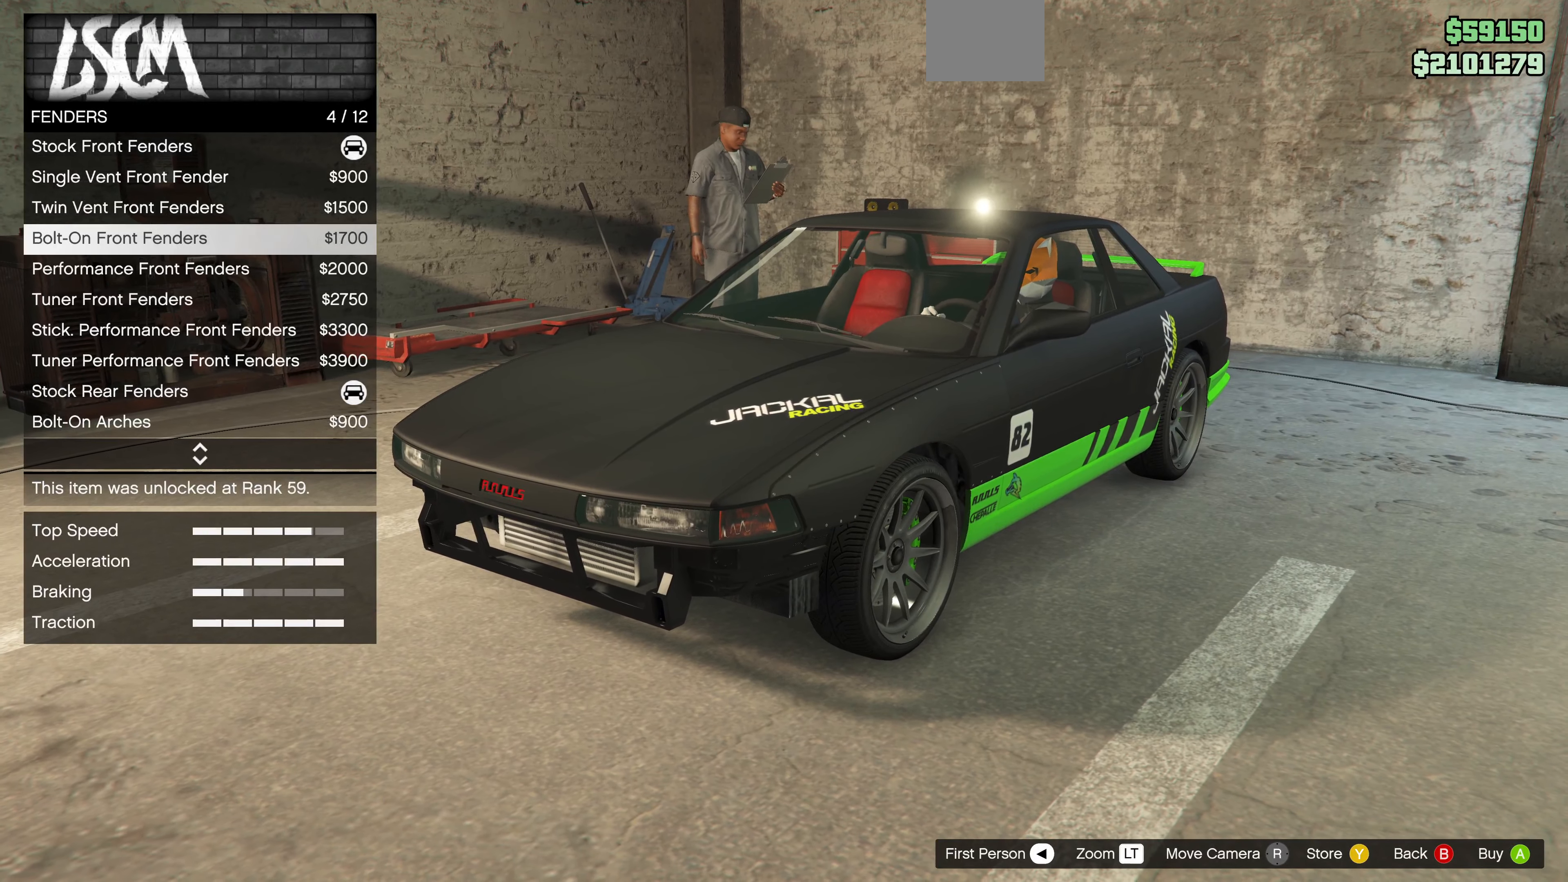
{"buttons": [], "left_stick": "center", "right_stick": "center", "events": [[66, "DPAD_UP", "up"], [266, "DPAD_UP", "down"], [366, "DPAD_UP", "up"]]}
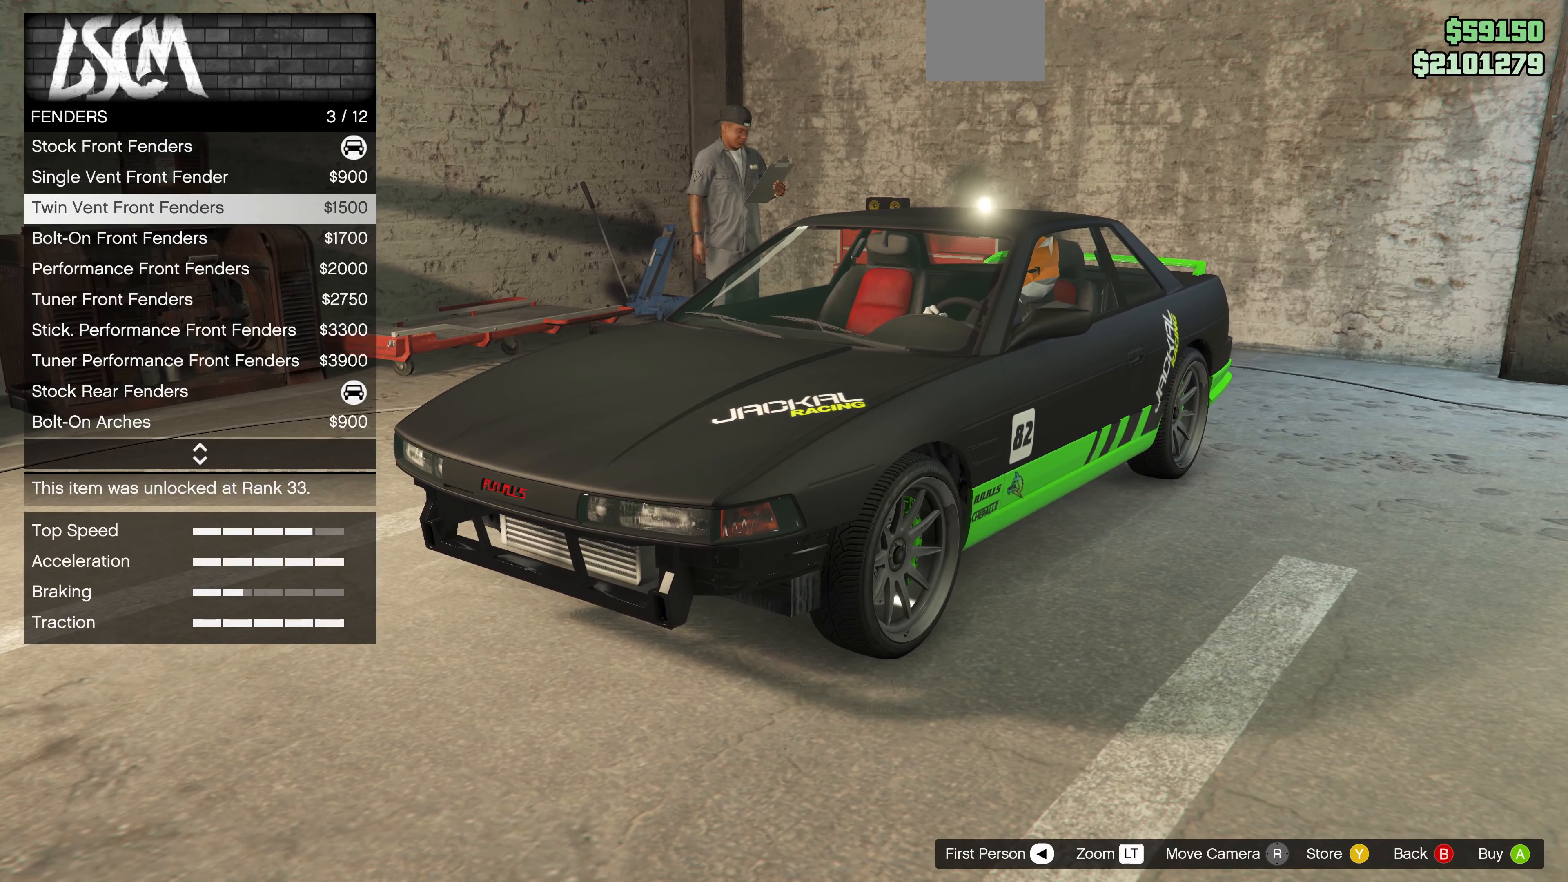
{"buttons": [], "left_stick": "center", "right_stick": "center", "events": [[300, "DPAD_DOWN", "down"], [366, "DPAD_DOWN", "up"]]}
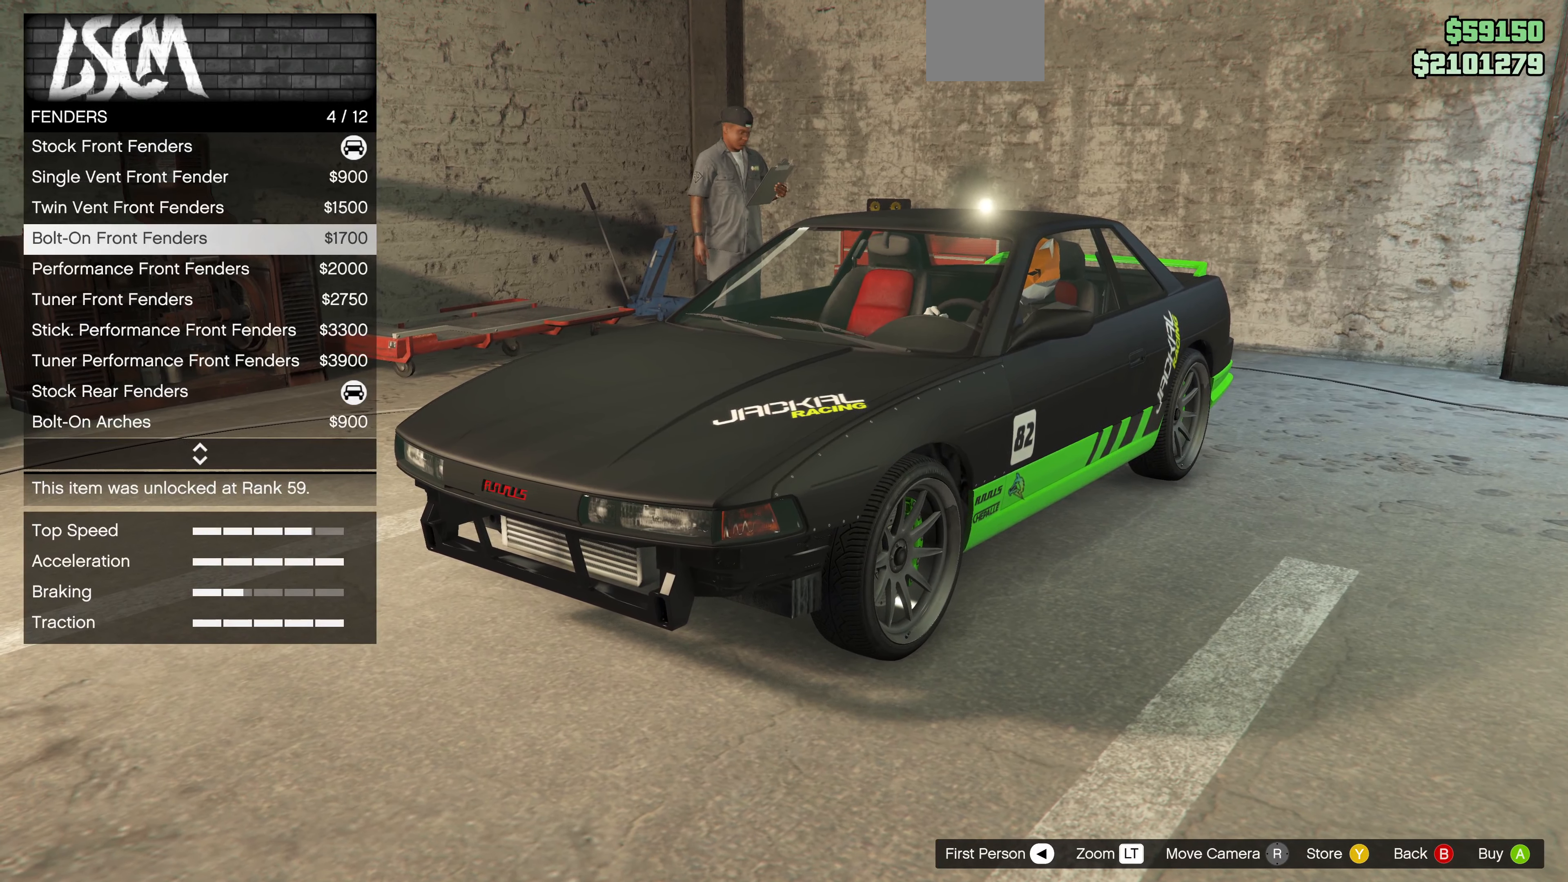
{"buttons": [], "left_stick": "center", "right_stick": "center", "events": [[233, "DPAD_DOWN", "down"], [333, "DPAD_DOWN", "up"]]}
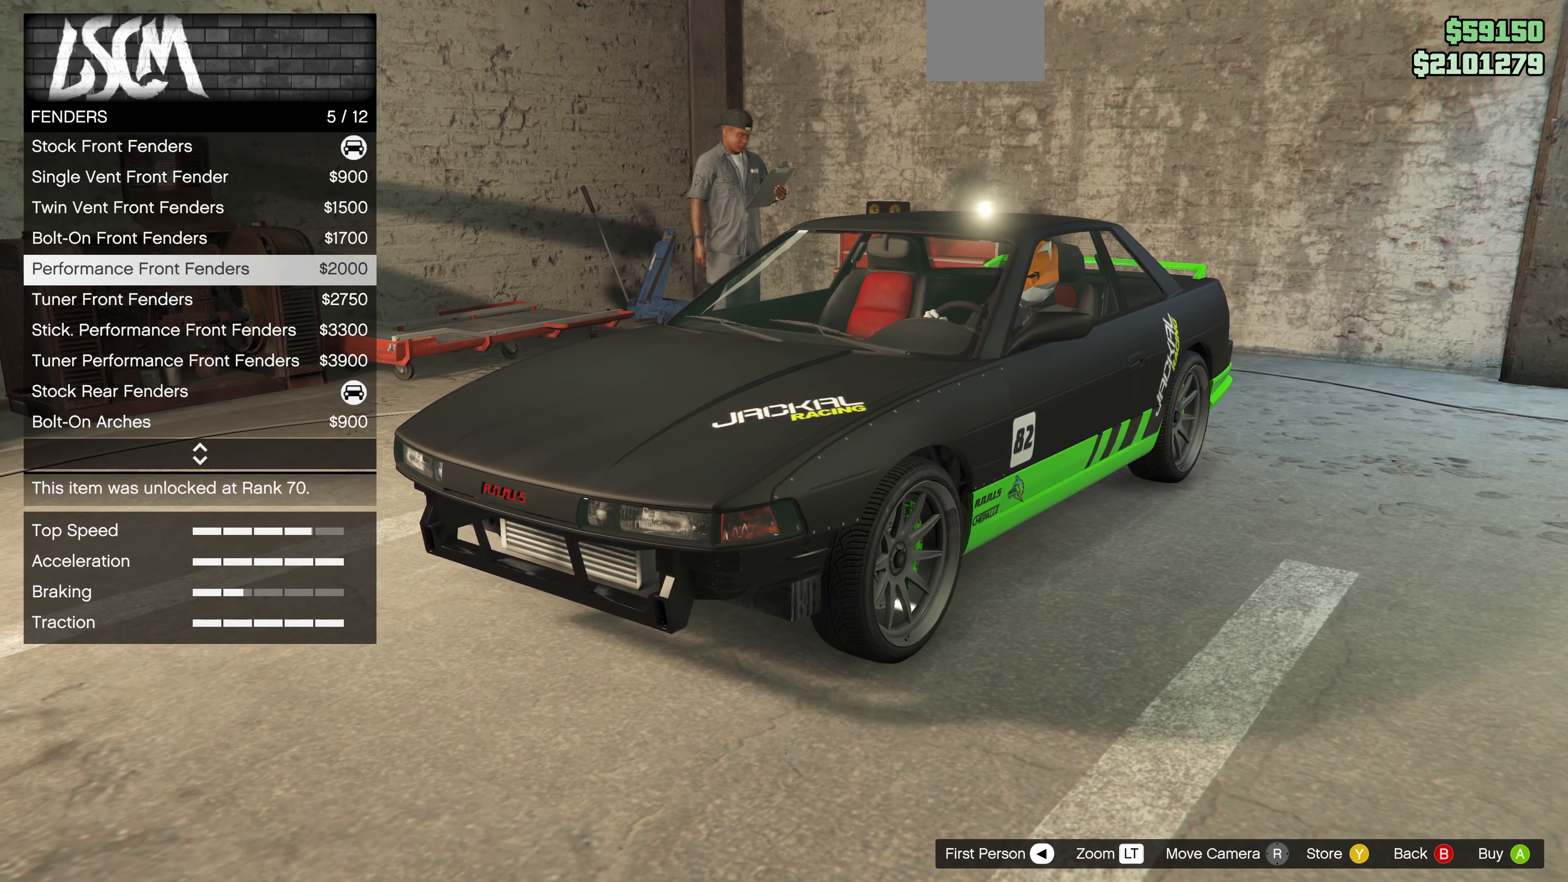
{"buttons": [], "left_stick": "center", "right_stick": "center", "events": [[33, "DPAD_DOWN", "down"], [166, "DPAD_DOWN", "up"]]}
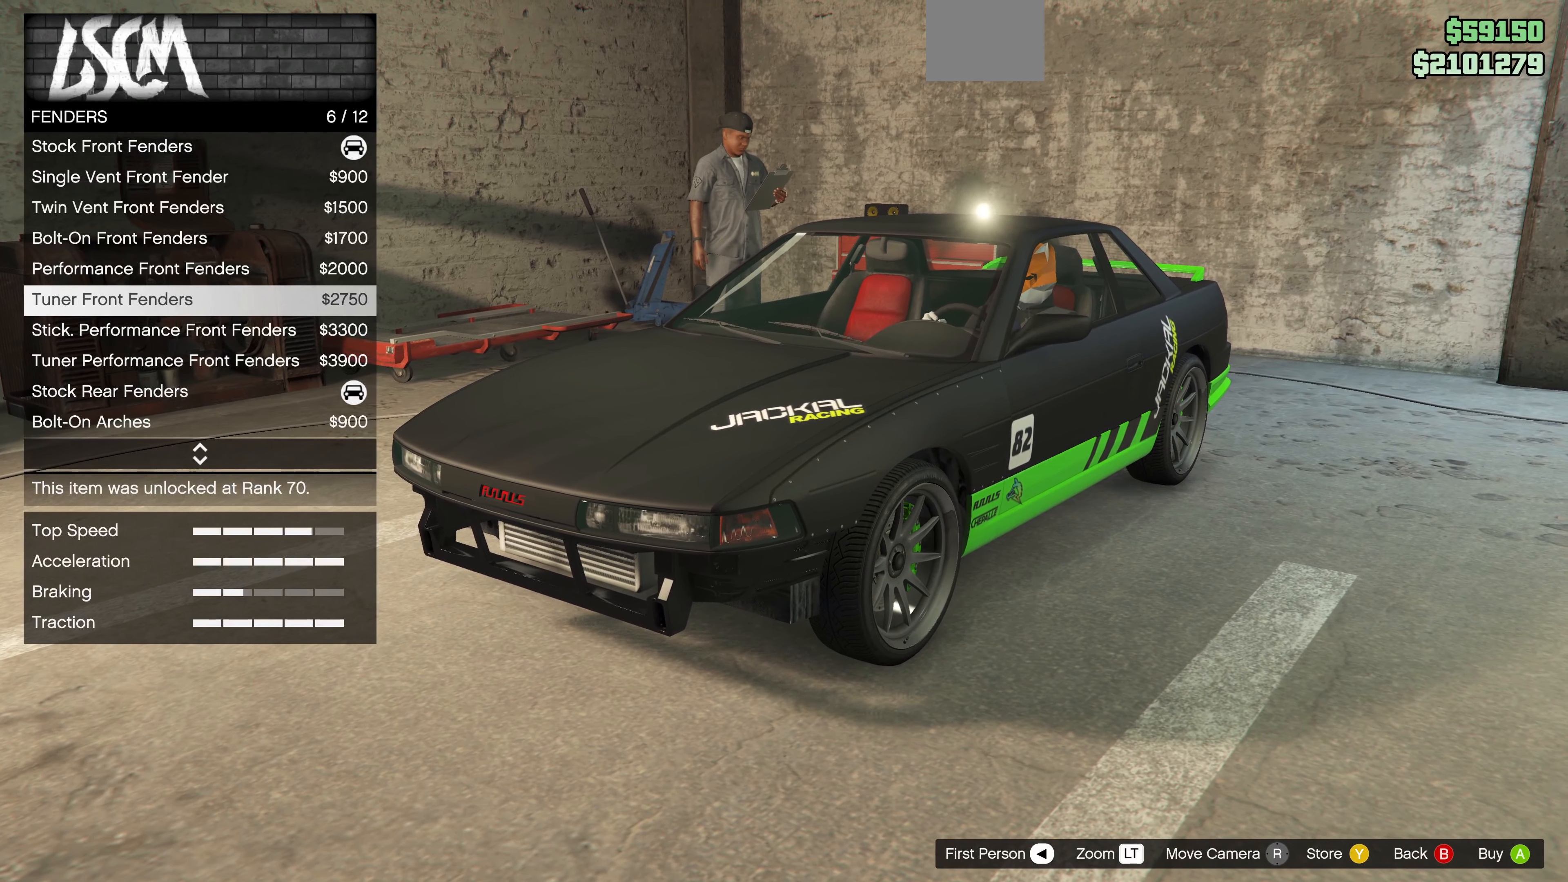
{"buttons": ["DPAD_DOWN"], "left_stick": "center", "right_stick": "center", "events": [[66, "DPAD_DOWN", "down"], [166, "DPAD_DOWN", "up"], [500, "DPAD_DOWN", "down"]]}
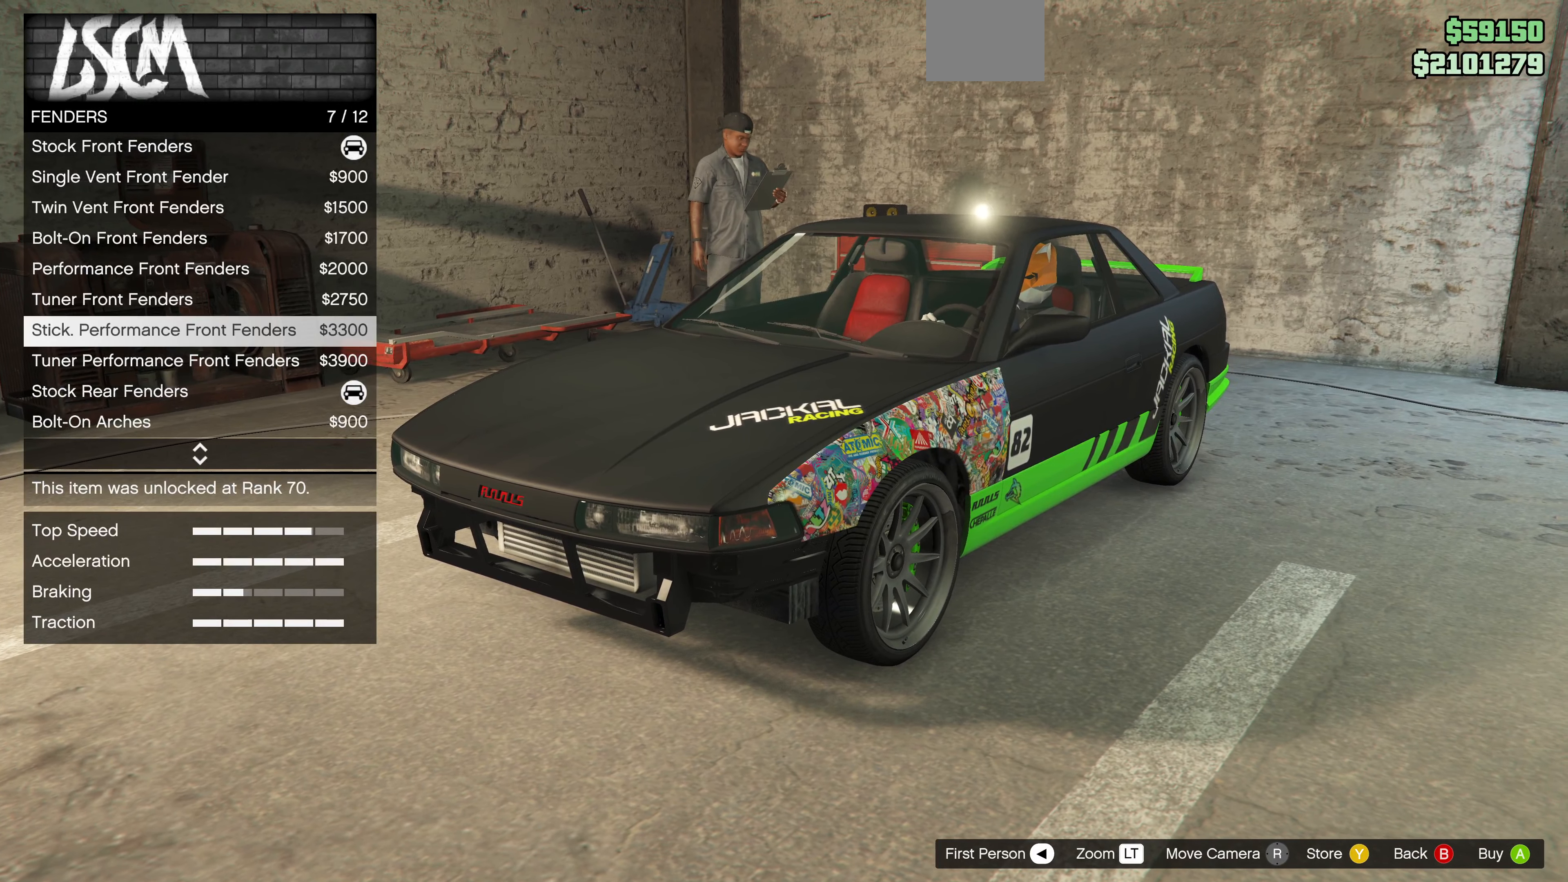
{"buttons": [], "left_stick": "center", "right_stick": "center", "events": [[100, "DPAD_DOWN", "up"]]}
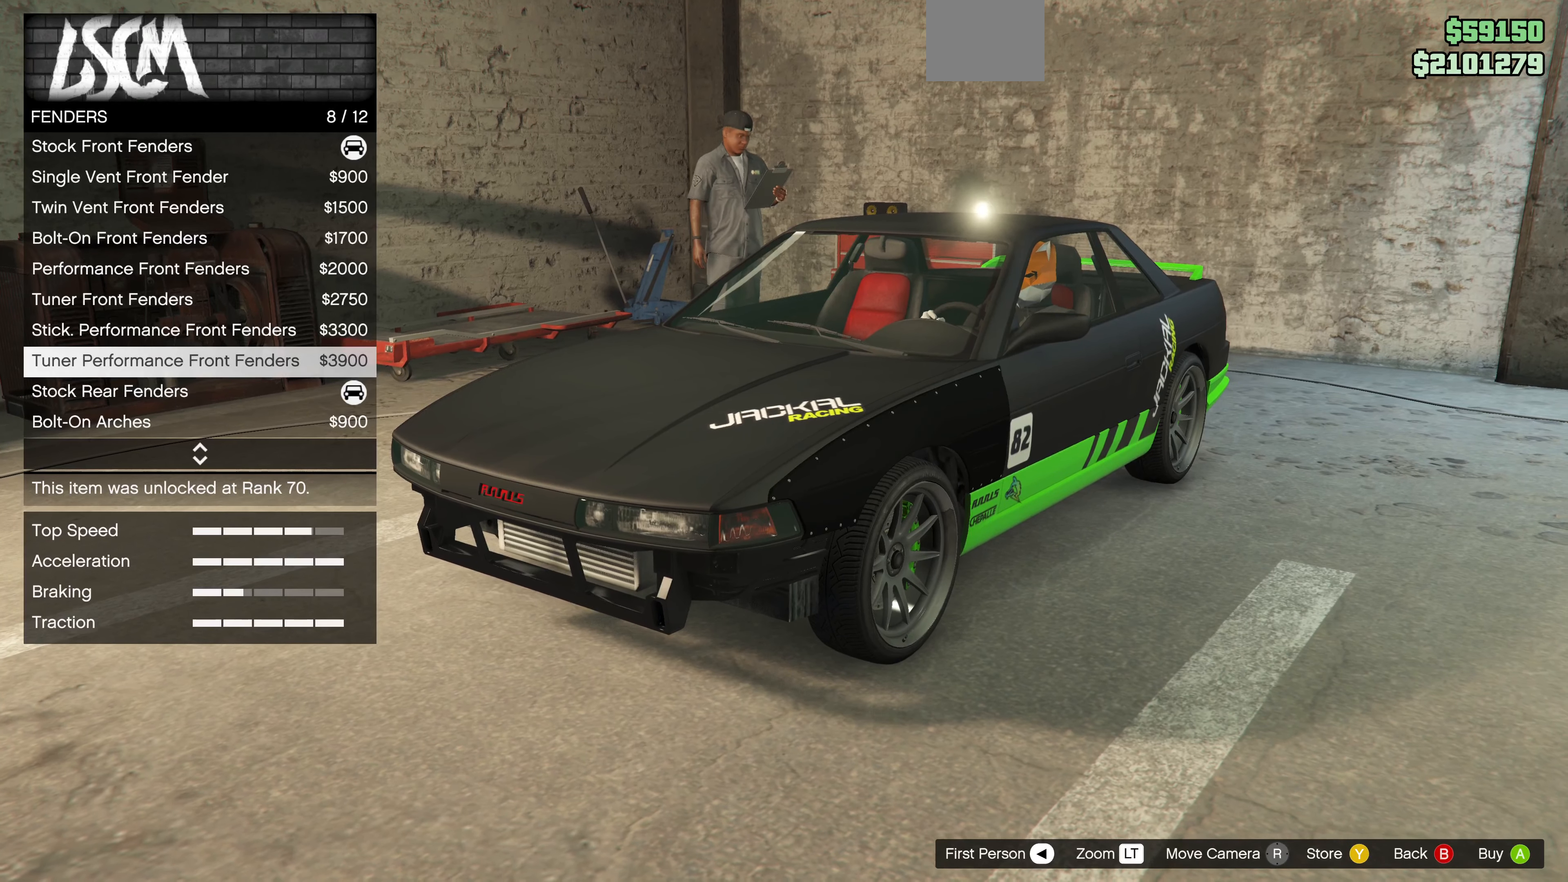
{"buttons": [], "left_stick": "center", "right_stick": "left", "events": [[66, "DPAD_UP", "down"], [166, "DPAD_UP", "up"], [233, "right_stick", "left"]]}